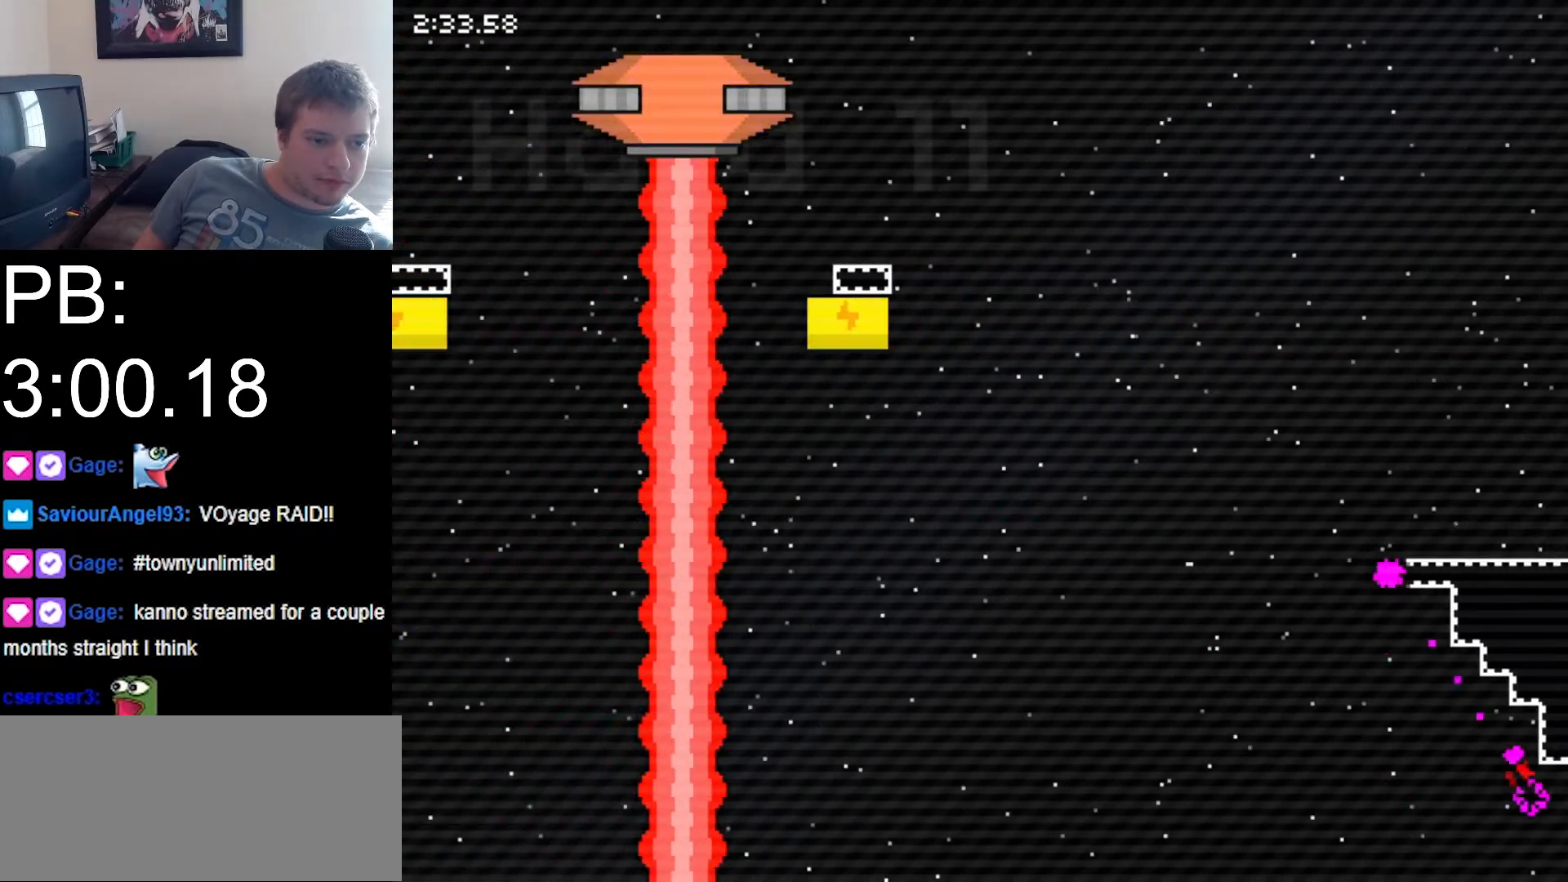
Gameplay with keyboard; each line is a JSON object with the keys held at the frame after it. "events" lists presses ("down") and releases ("up") of "down", "left", "right", "up", "x" and "z" between this image and that frame as [ms after this image, input, new state], when the widget could be followed in between. No other keys are recorded. Mouse input is not recorded.
{"keys": ["right"], "events": [[300, "z", "up"], [400, "down", "up"], [400, "right", "up"], [467, "right", "down"]]}
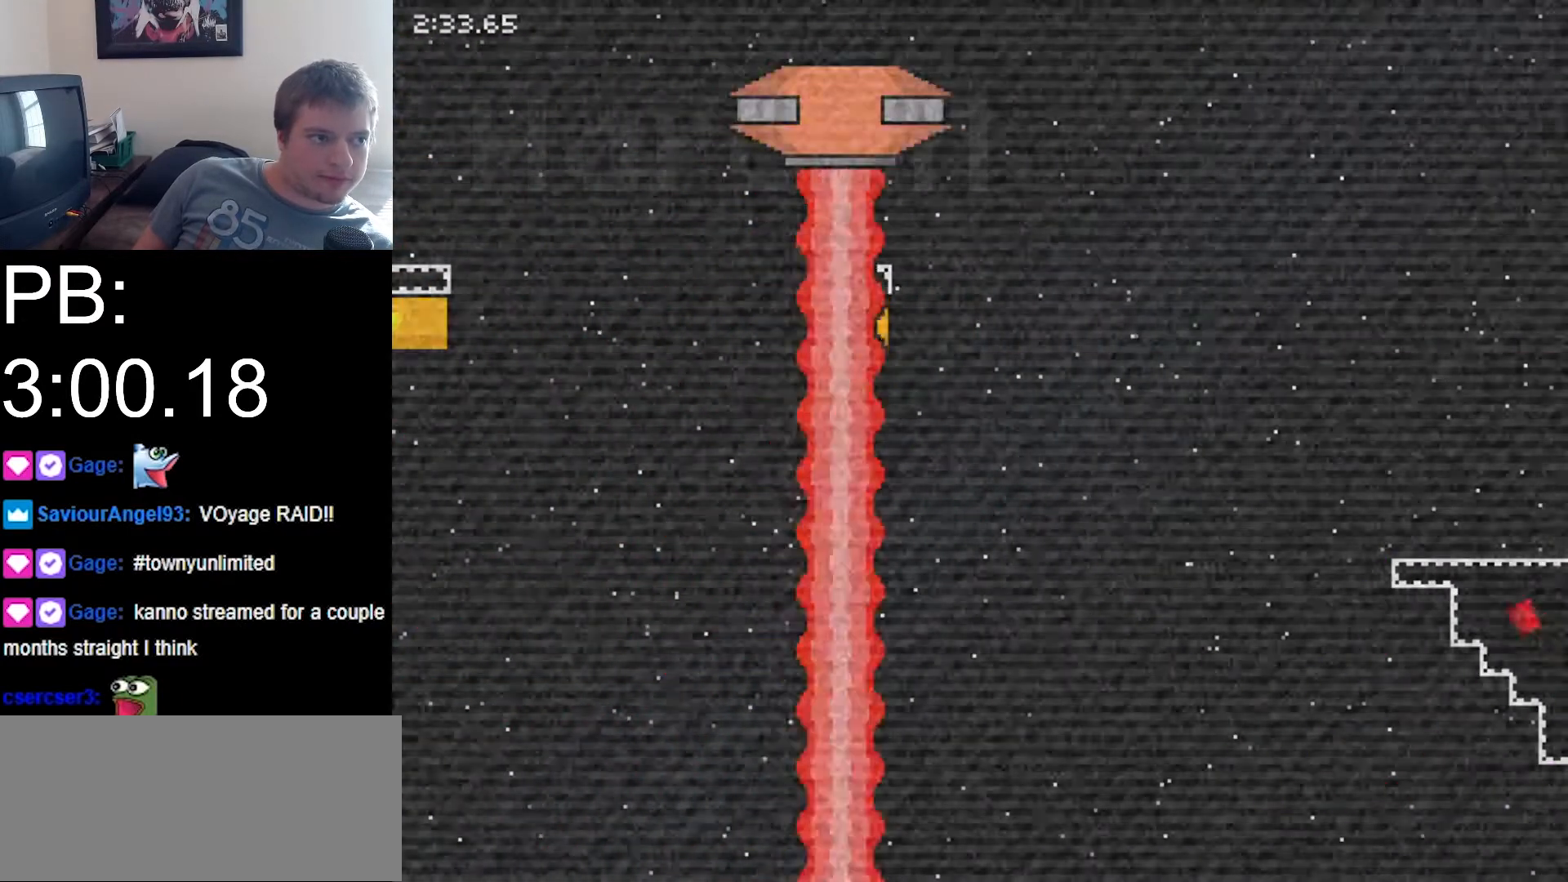
{"keys": ["right"], "events": []}
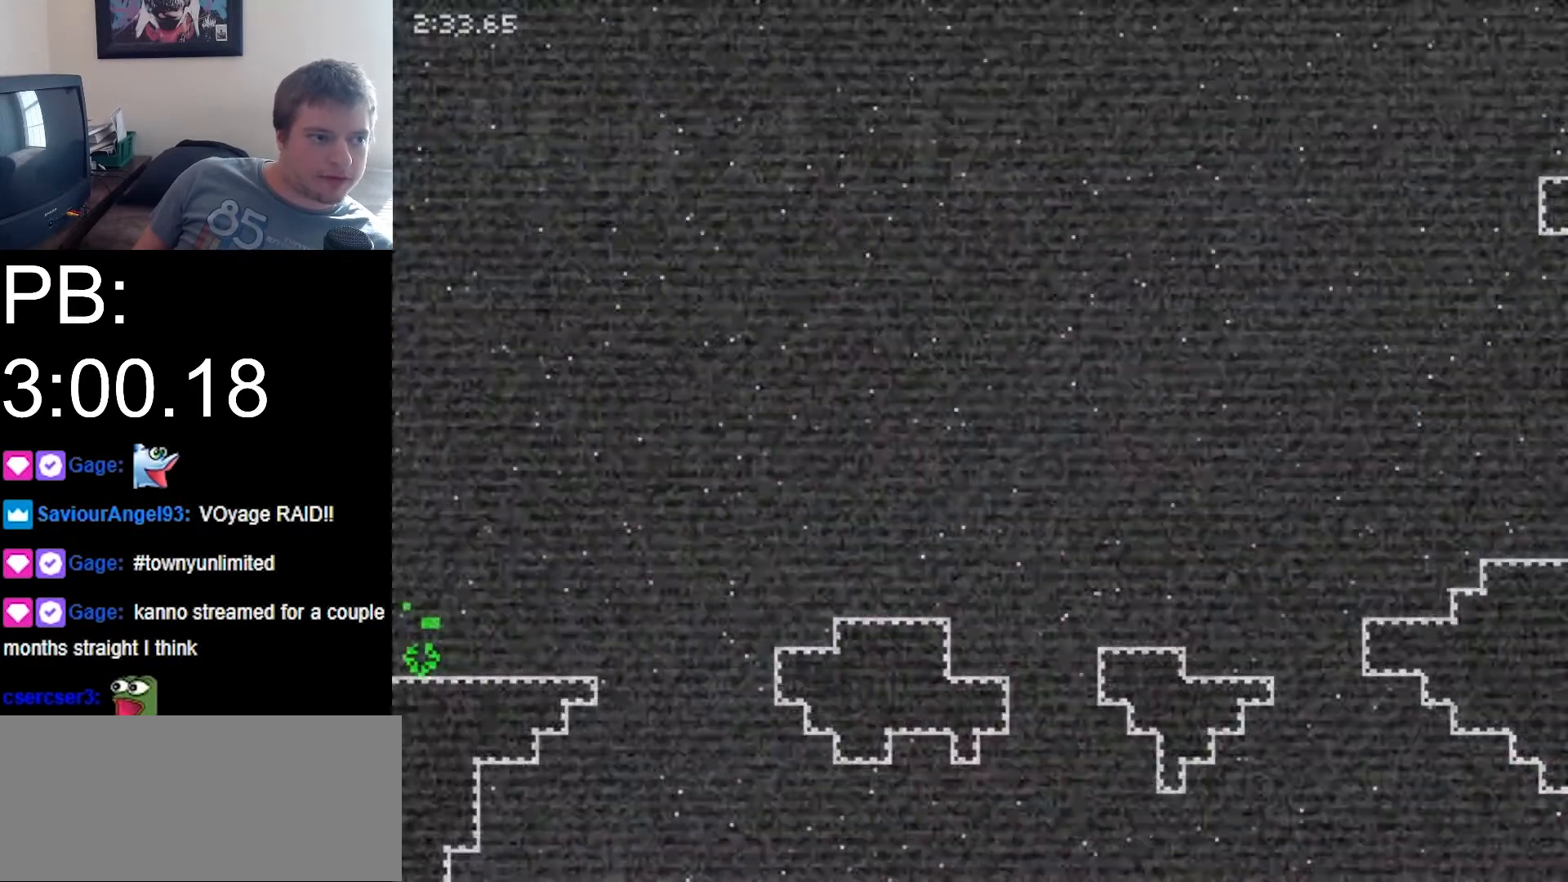
{"keys": ["right", "x"], "events": [[233, "x", "down"]]}
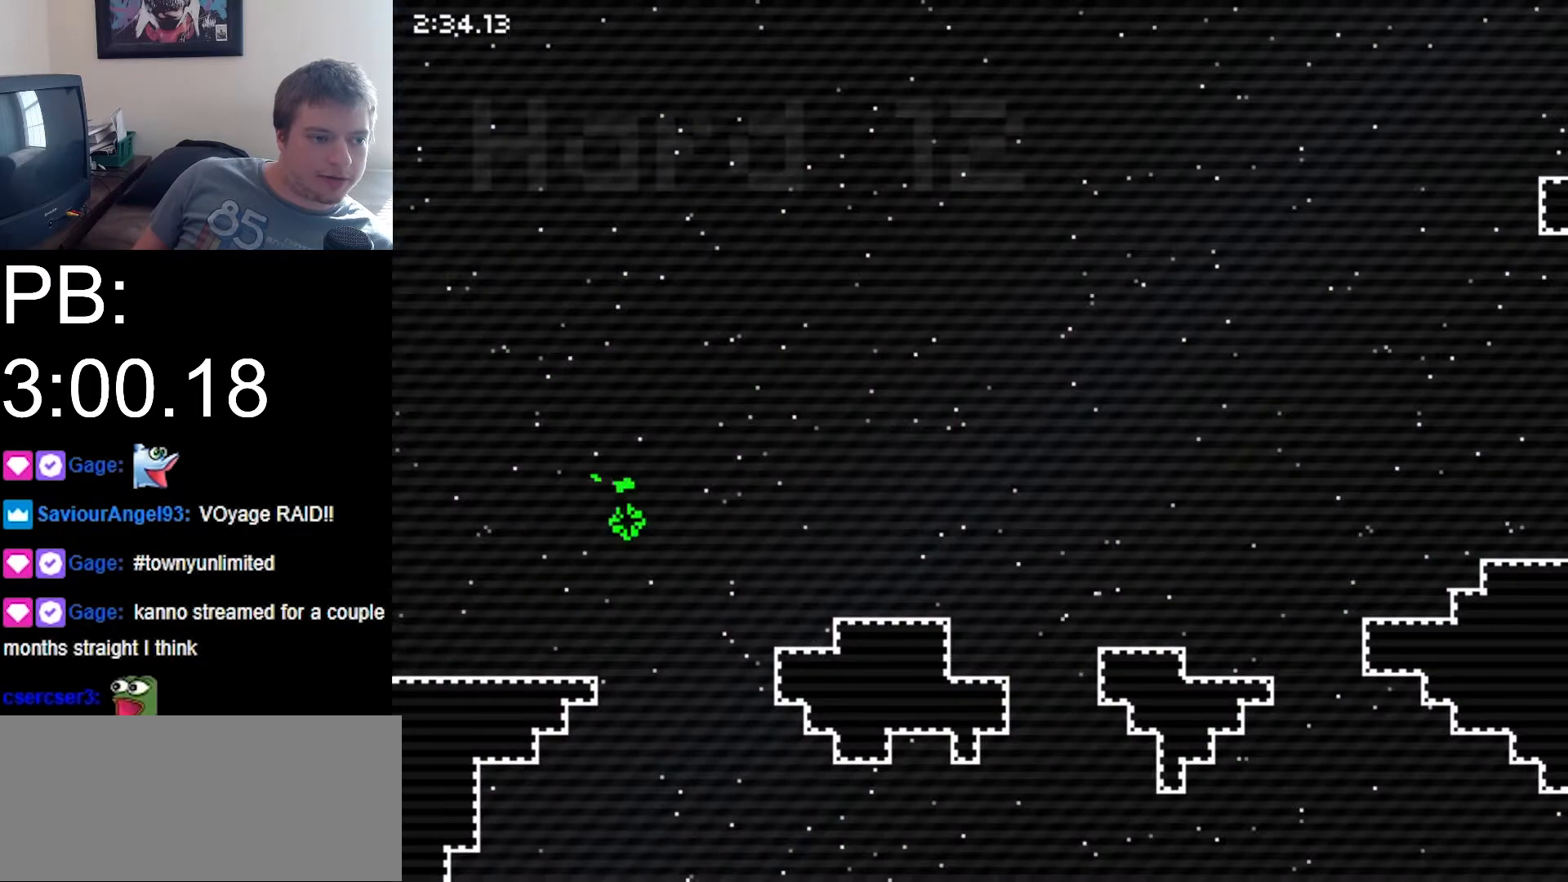
{"keys": ["right"], "events": [[333, "x", "up"]]}
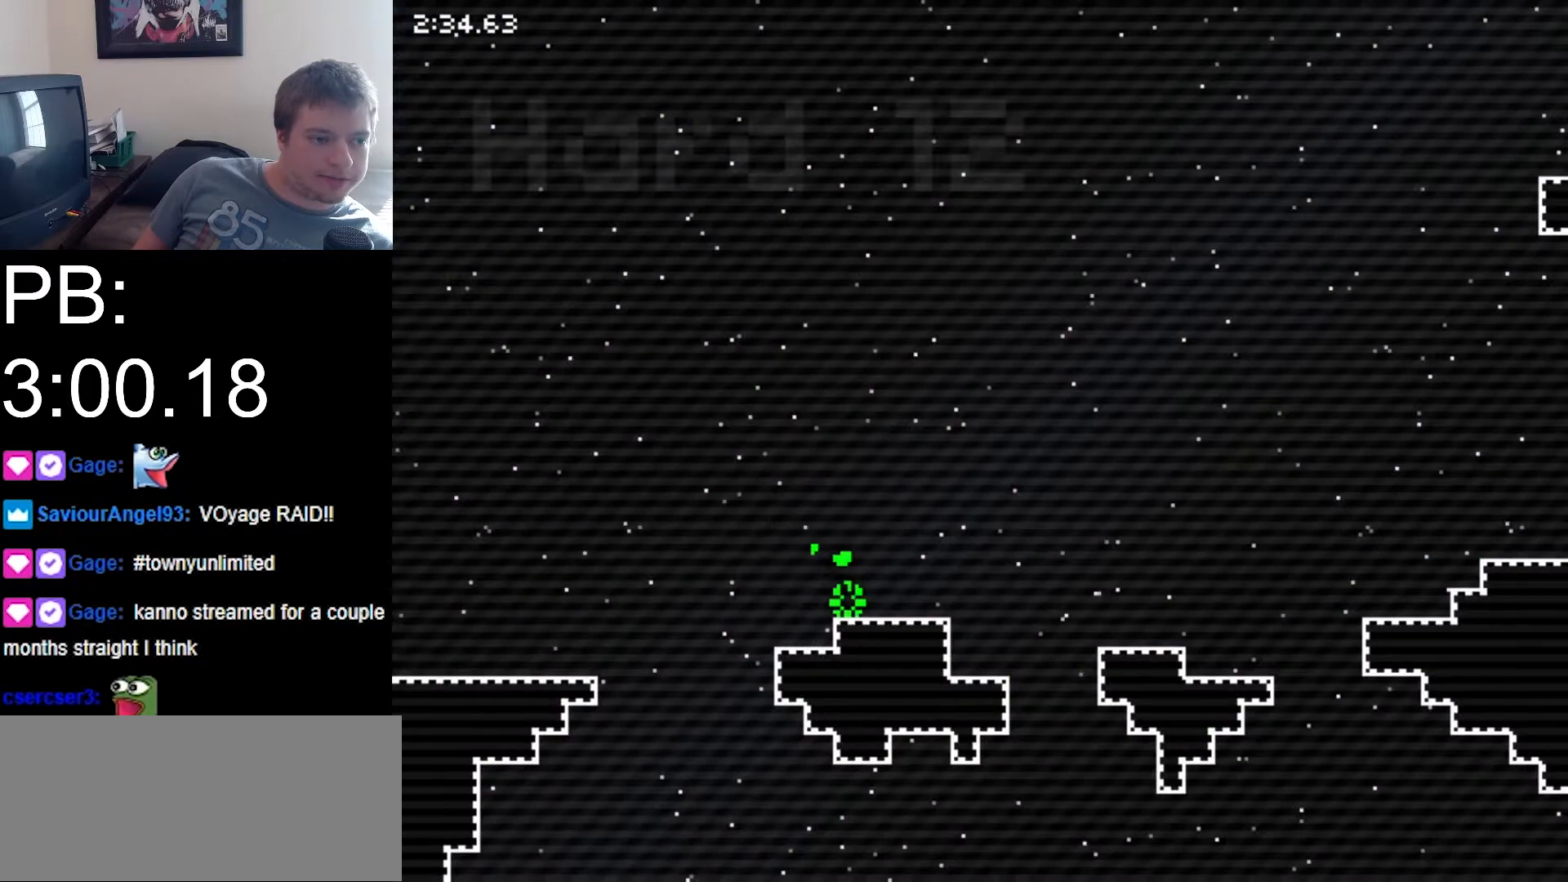
{"keys": ["right"], "events": [[67, "x", "down"], [133, "x", "up"]]}
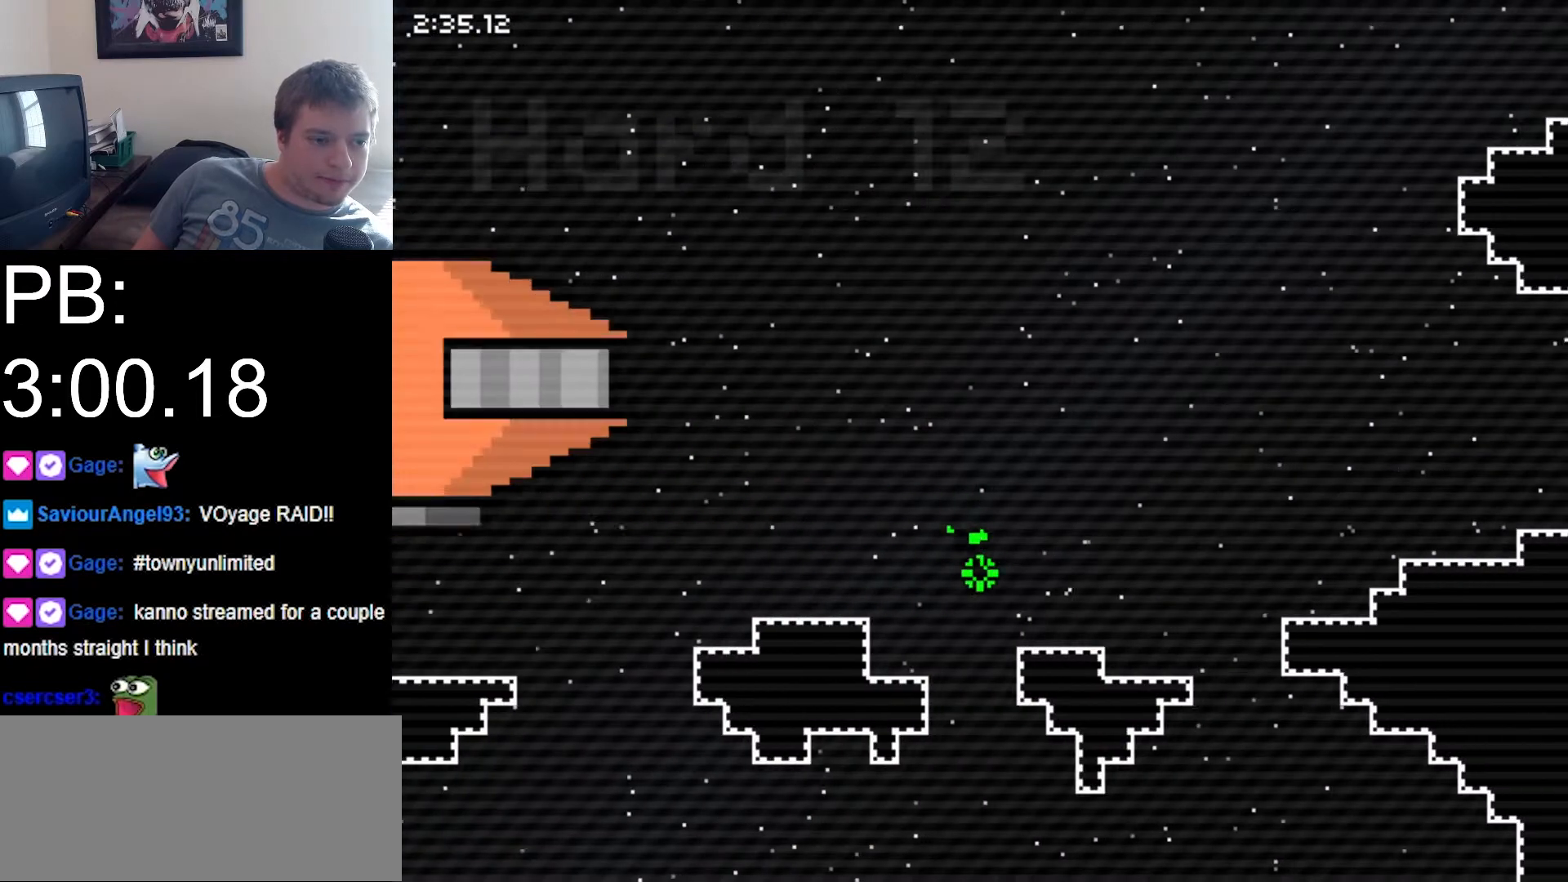
{"keys": ["right", "x"], "events": [[267, "x", "down"]]}
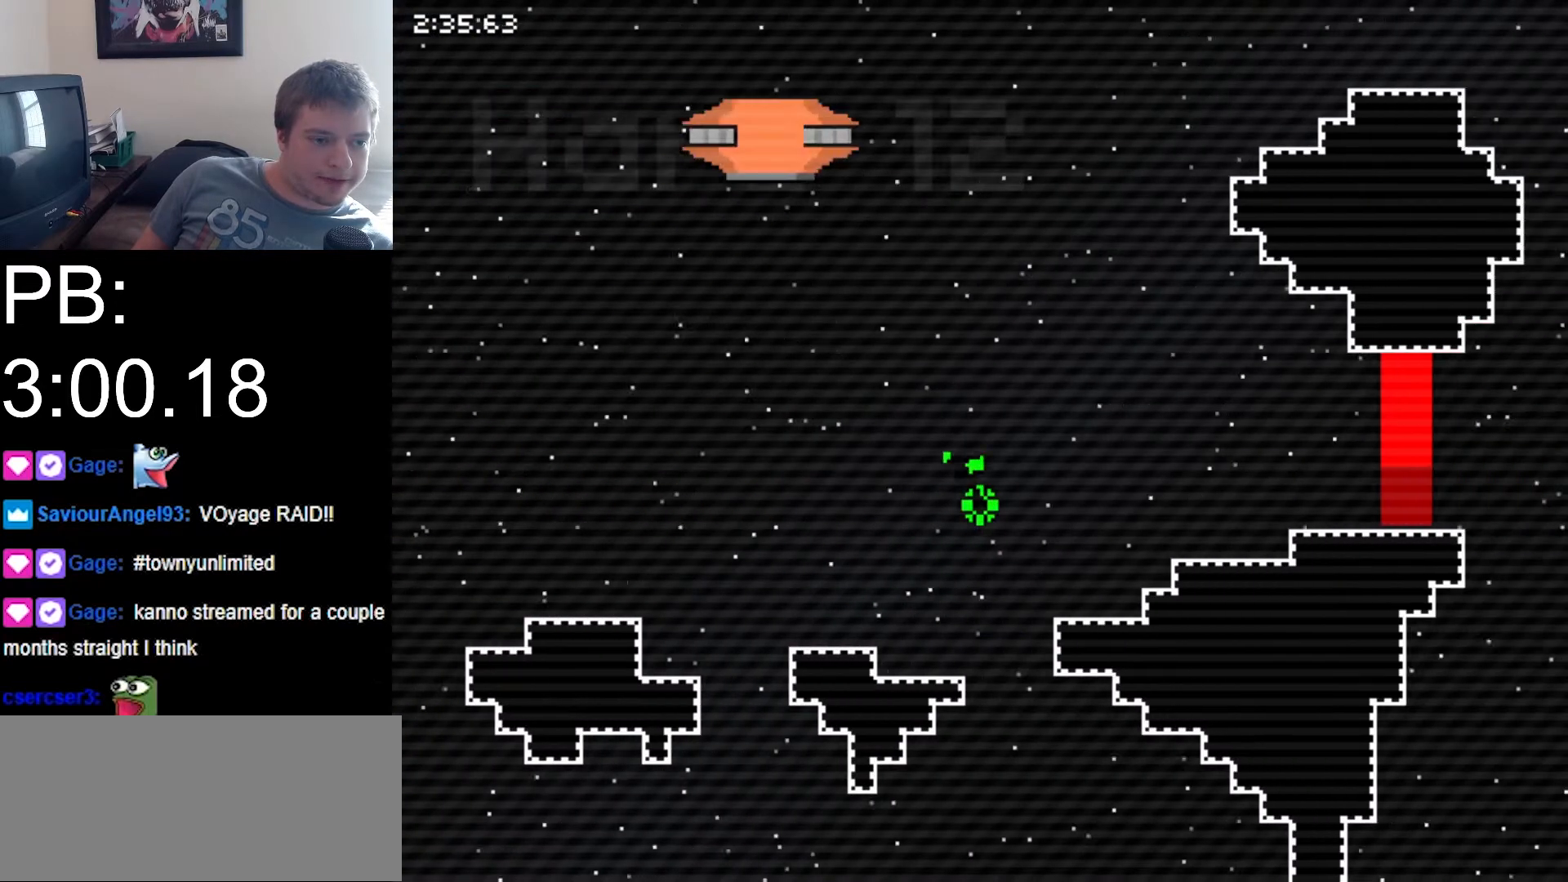
{"keys": ["right"], "events": [[233, "x", "up"]]}
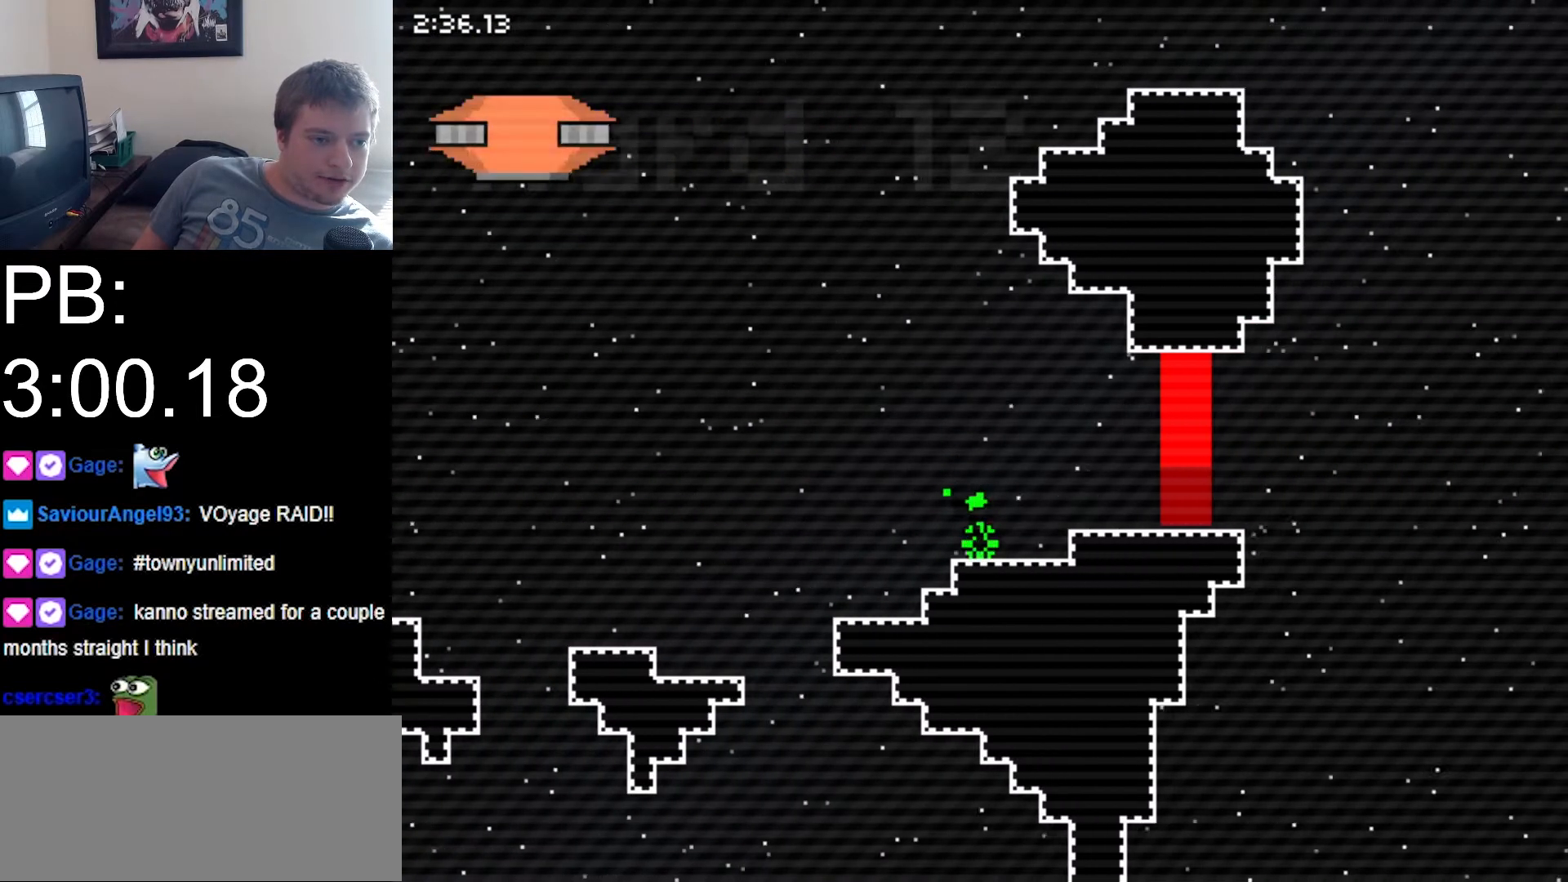
{"keys": ["down", "right"], "events": [[67, "x", "down"], [100, "x", "up"], [167, "down", "down"]]}
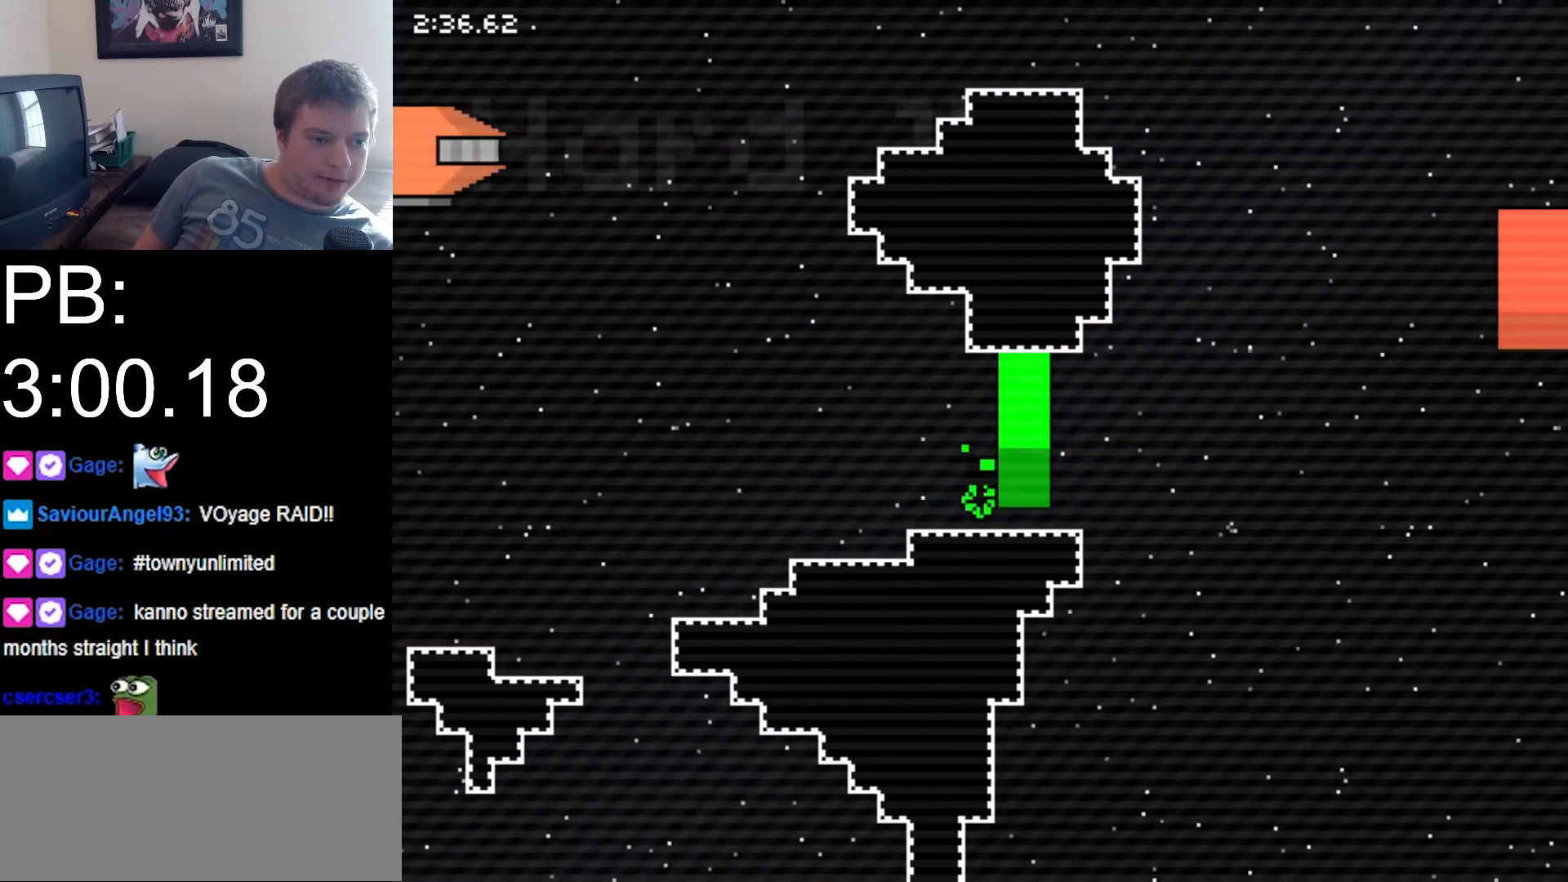
{"keys": ["down", "right"], "events": []}
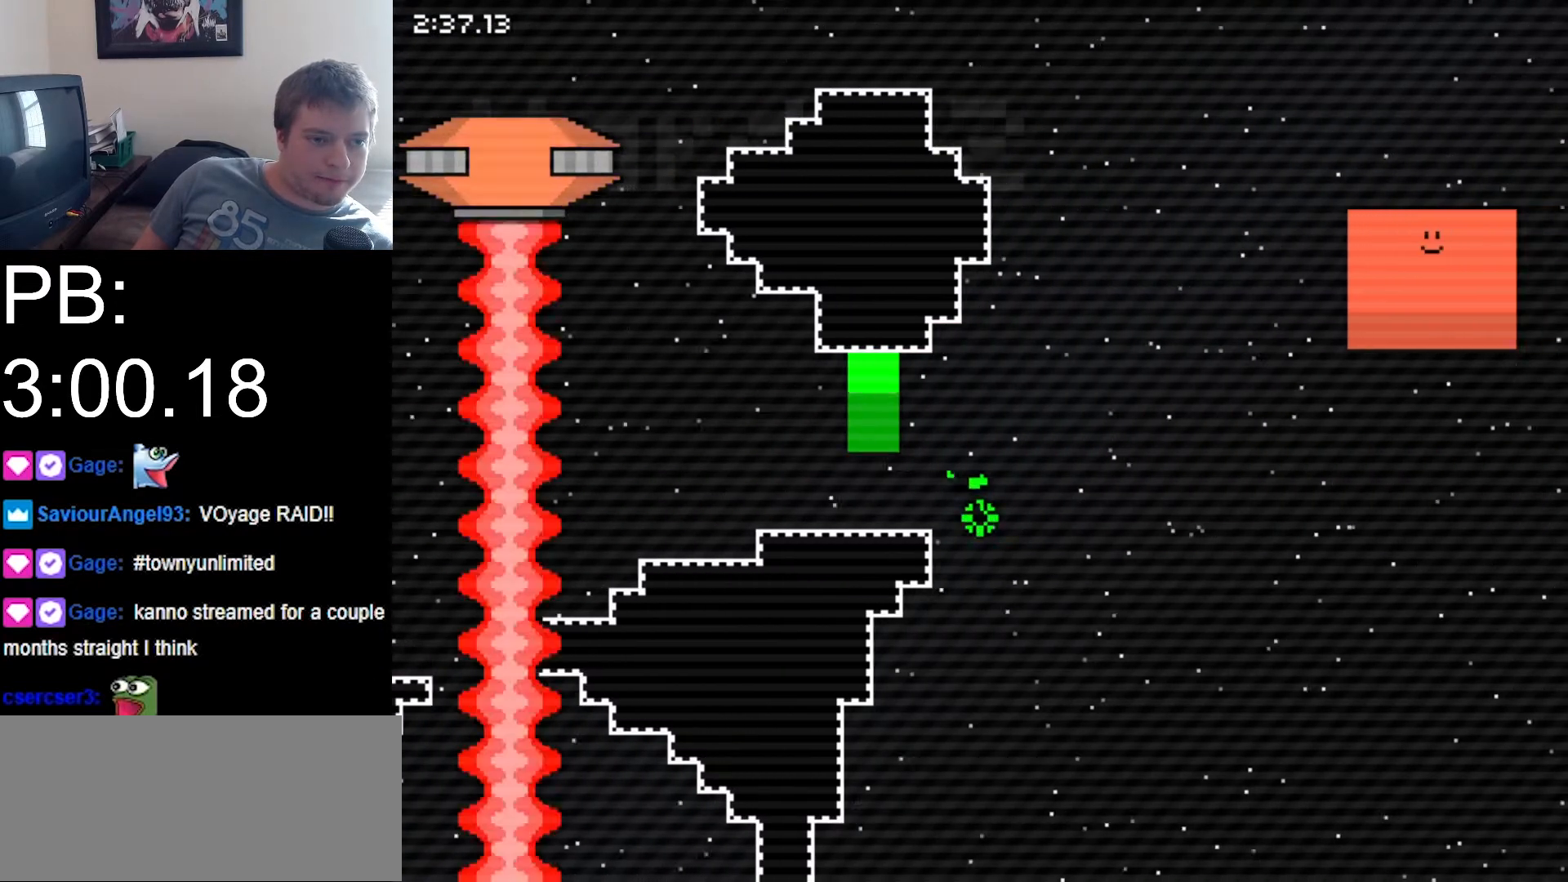
{"keys": ["down", "right", "z"], "events": [[233, "z", "down"]]}
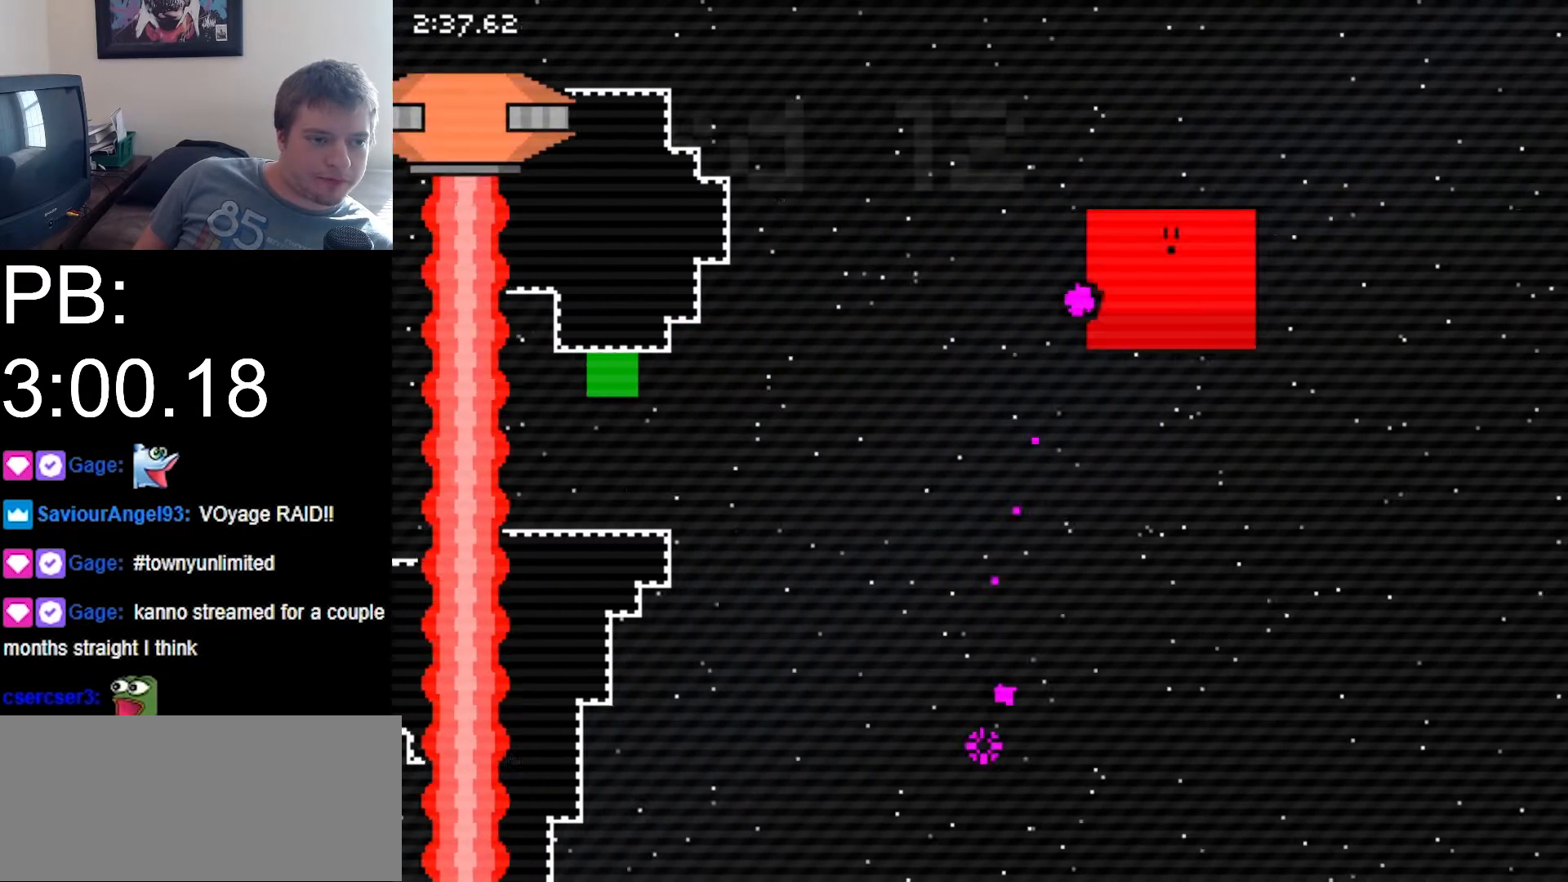
{"keys": ["down", "right", "z"], "events": [[200, "z", "up"], [400, "z", "down"]]}
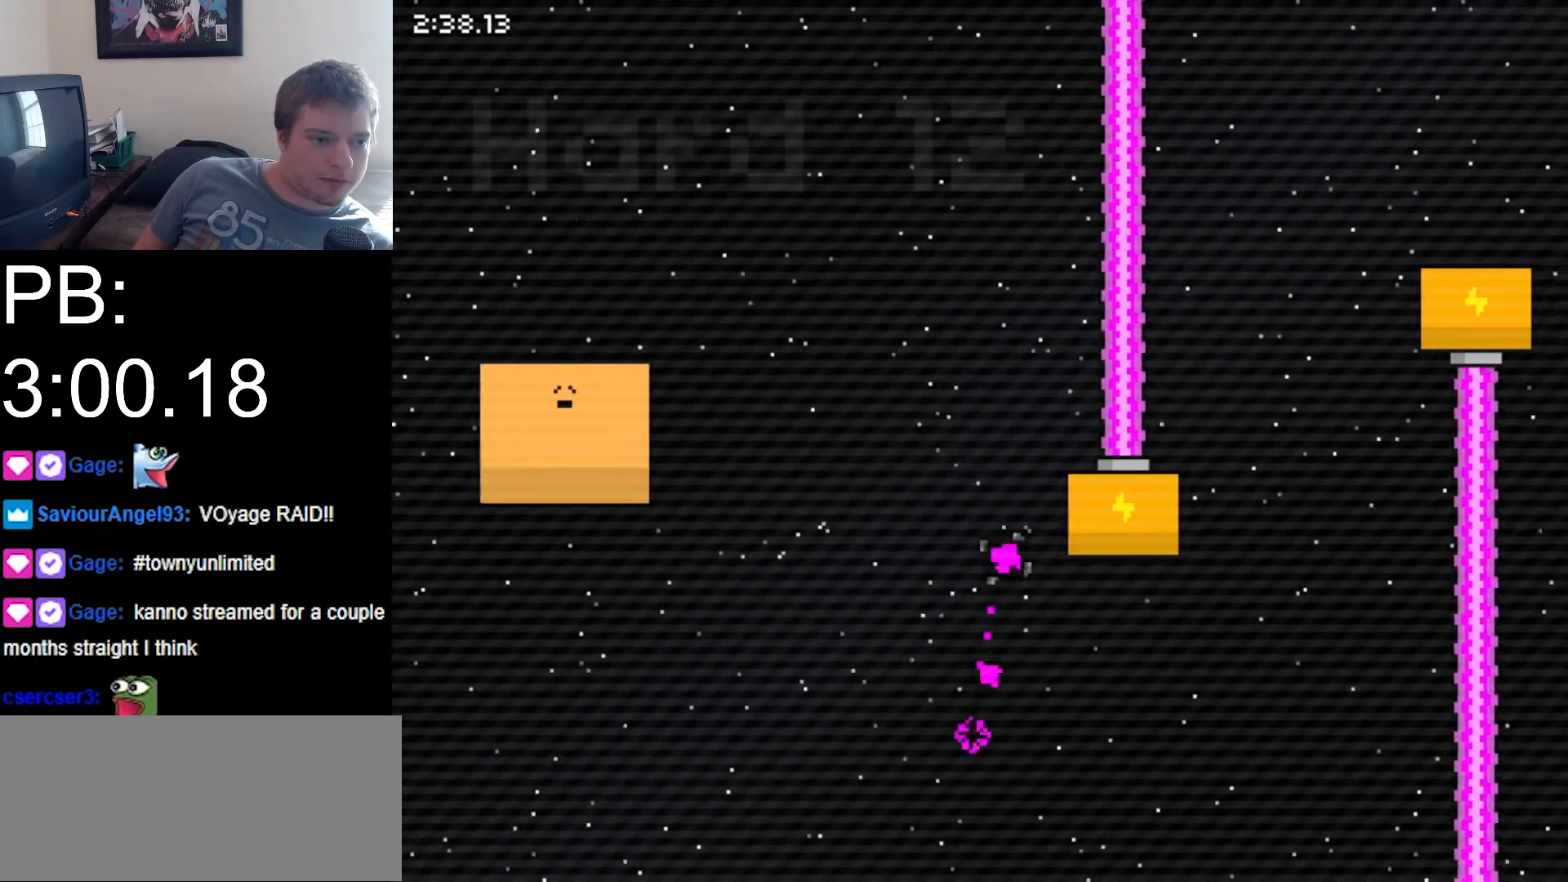
{"keys": ["down", "right", "z"], "events": []}
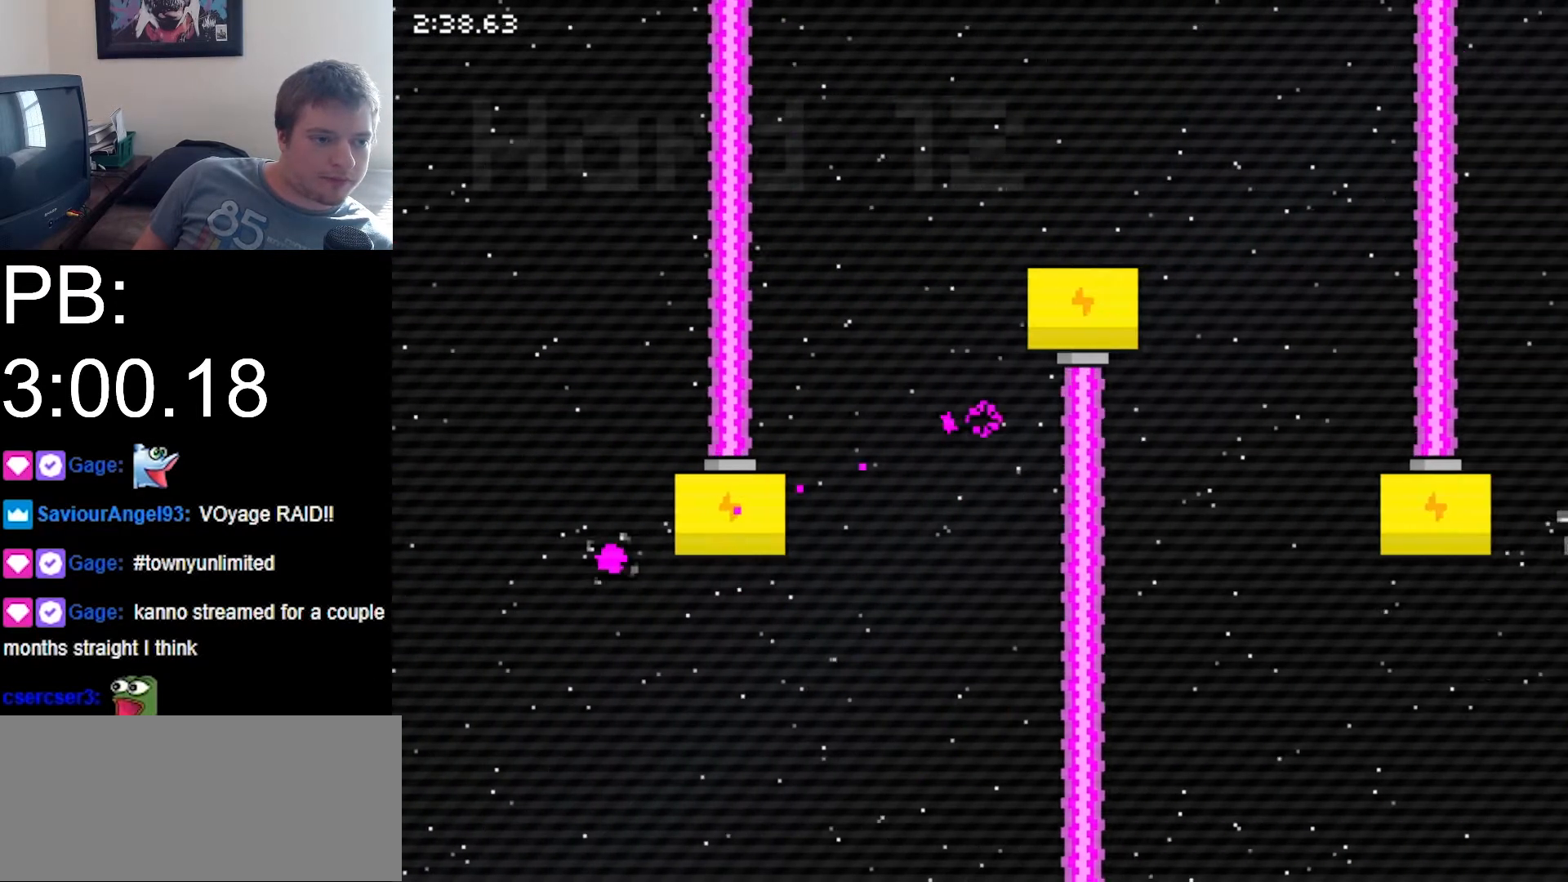
{"keys": ["right"], "events": [[67, "z", "up"], [300, "down", "up"]]}
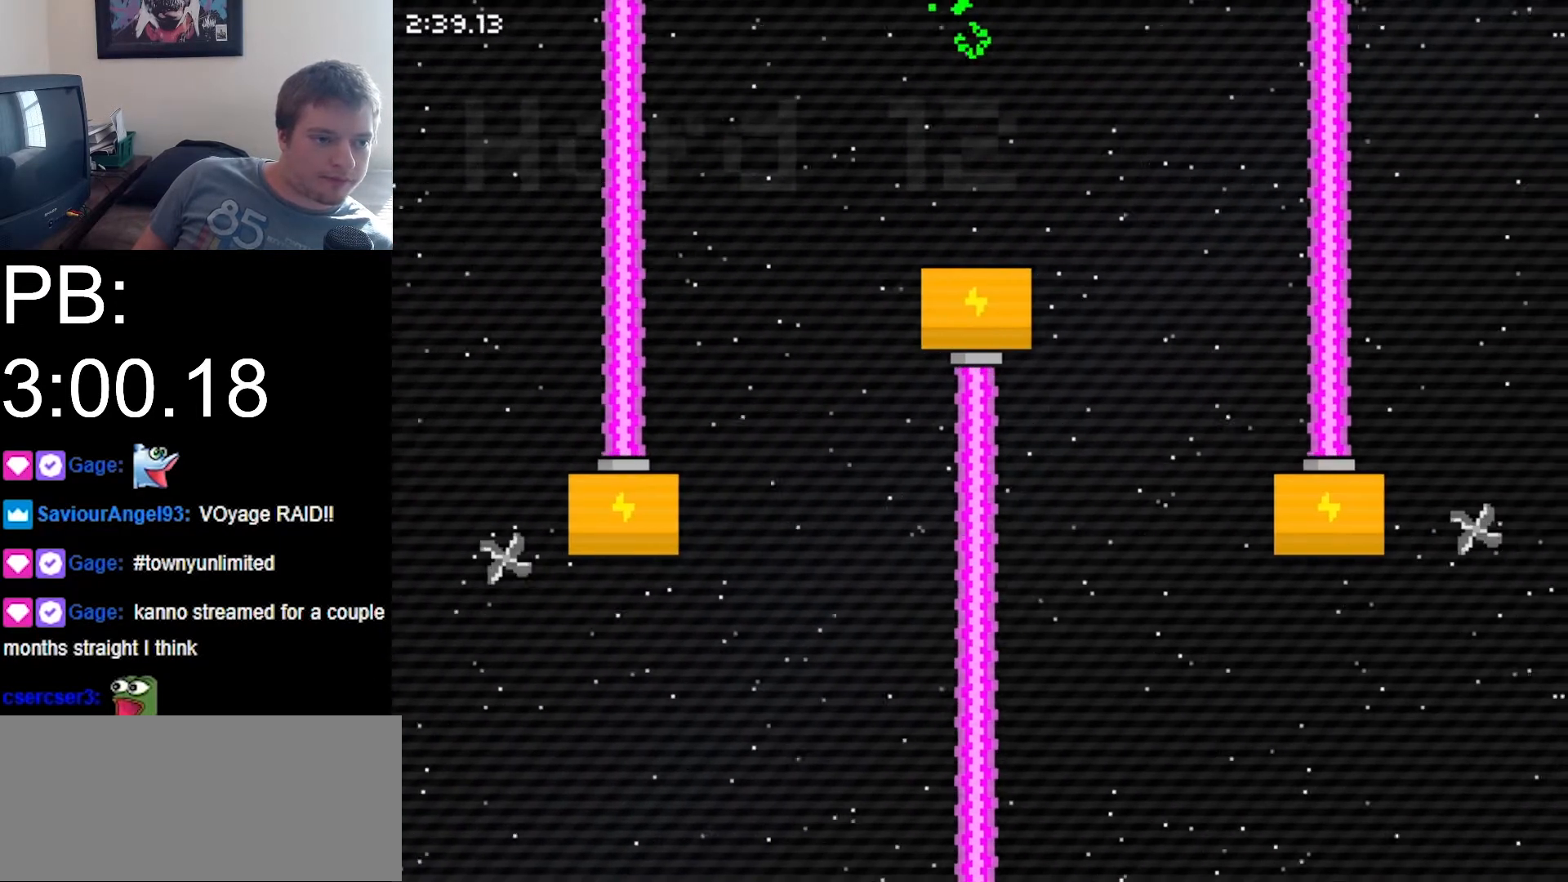
{"keys": [], "events": [[233, "right", "up"]]}
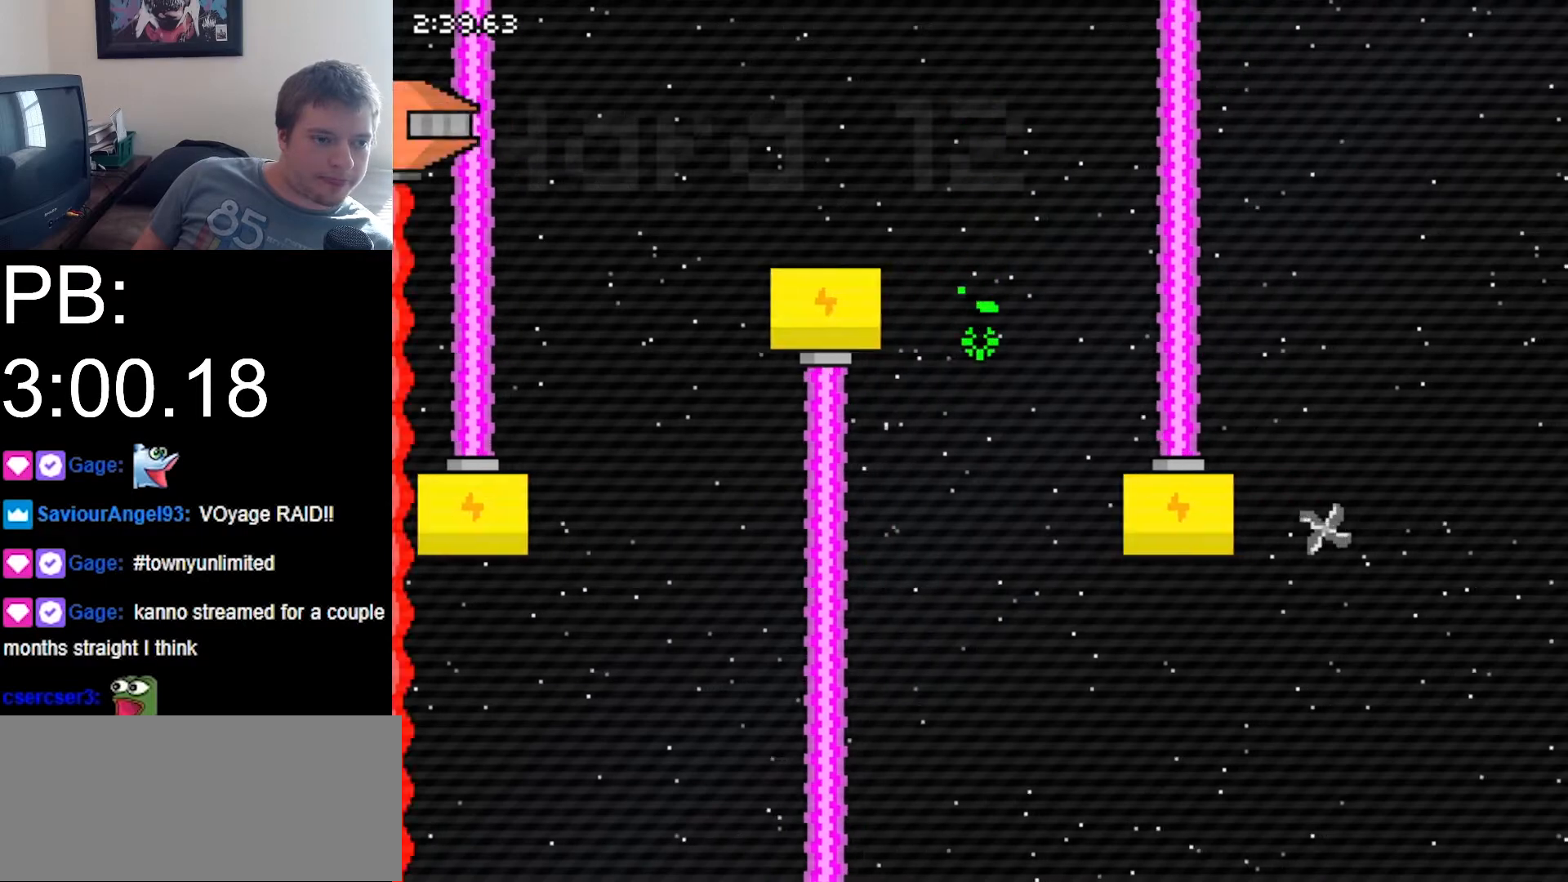
{"keys": ["right"], "events": [[333, "right", "down"]]}
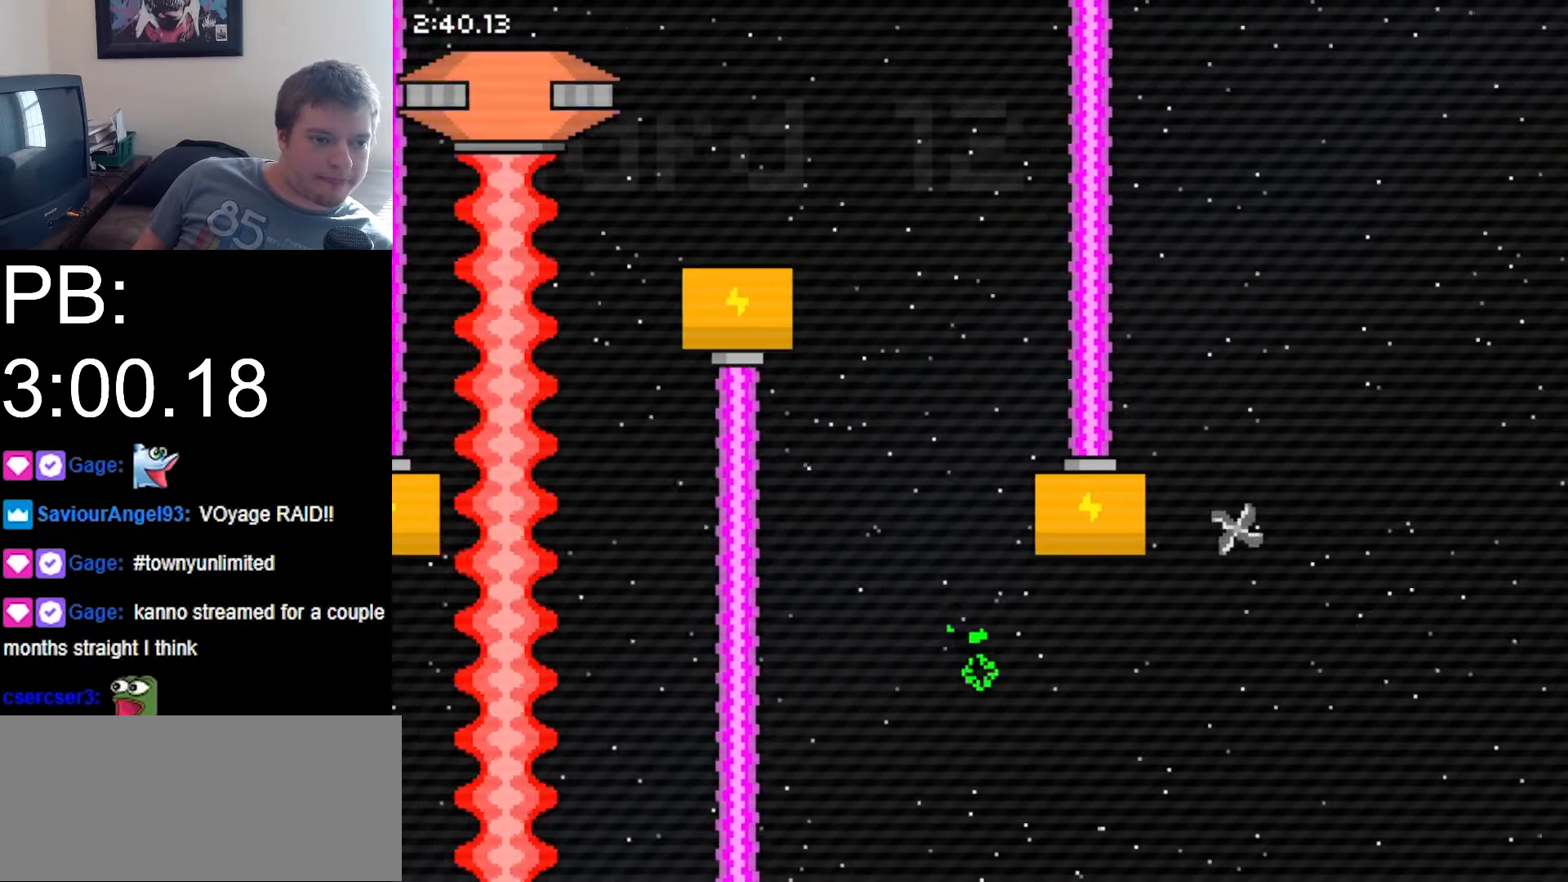
{"keys": ["down", "right", "z"], "events": [[167, "z", "down"], [433, "down", "down"]]}
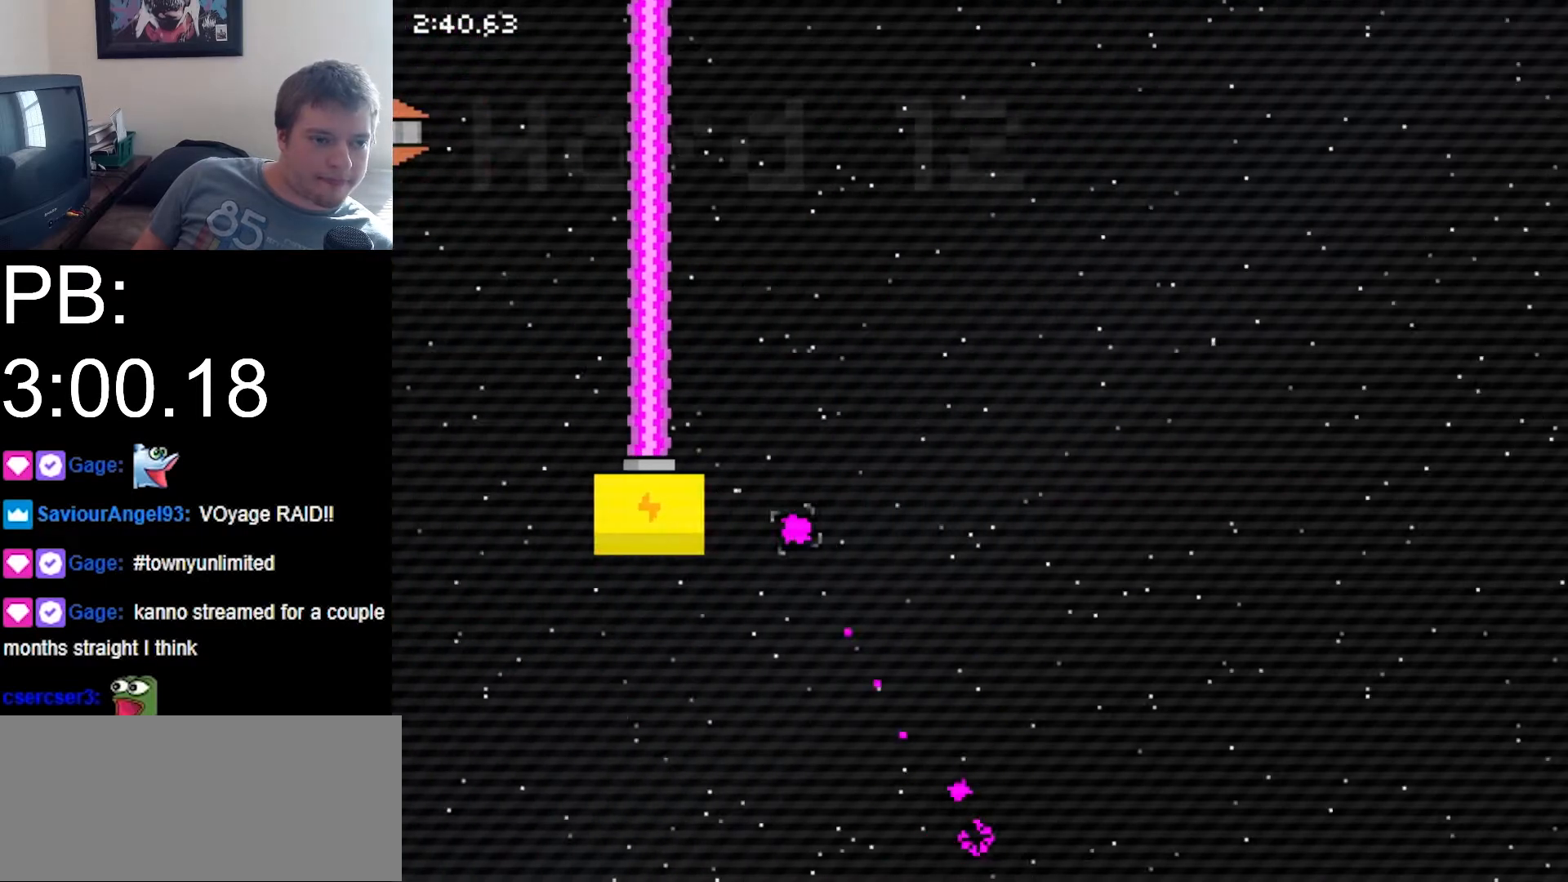
{"keys": ["right", "z"], "events": [[100, "z", "up"], [233, "z", "down"], [467, "down", "up"]]}
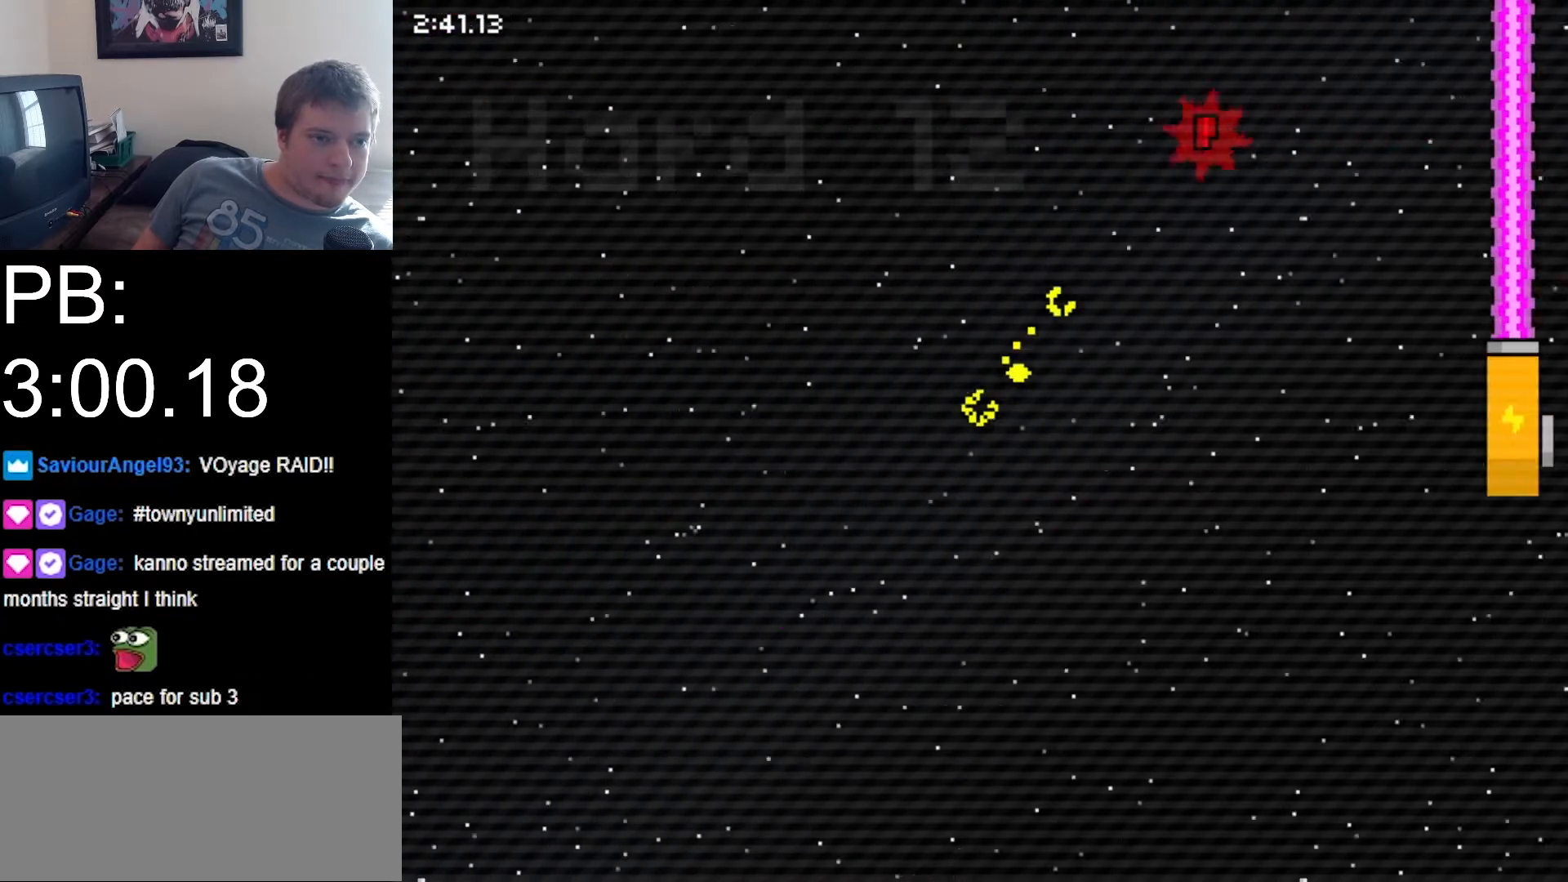
{"keys": ["right", "z"], "events": []}
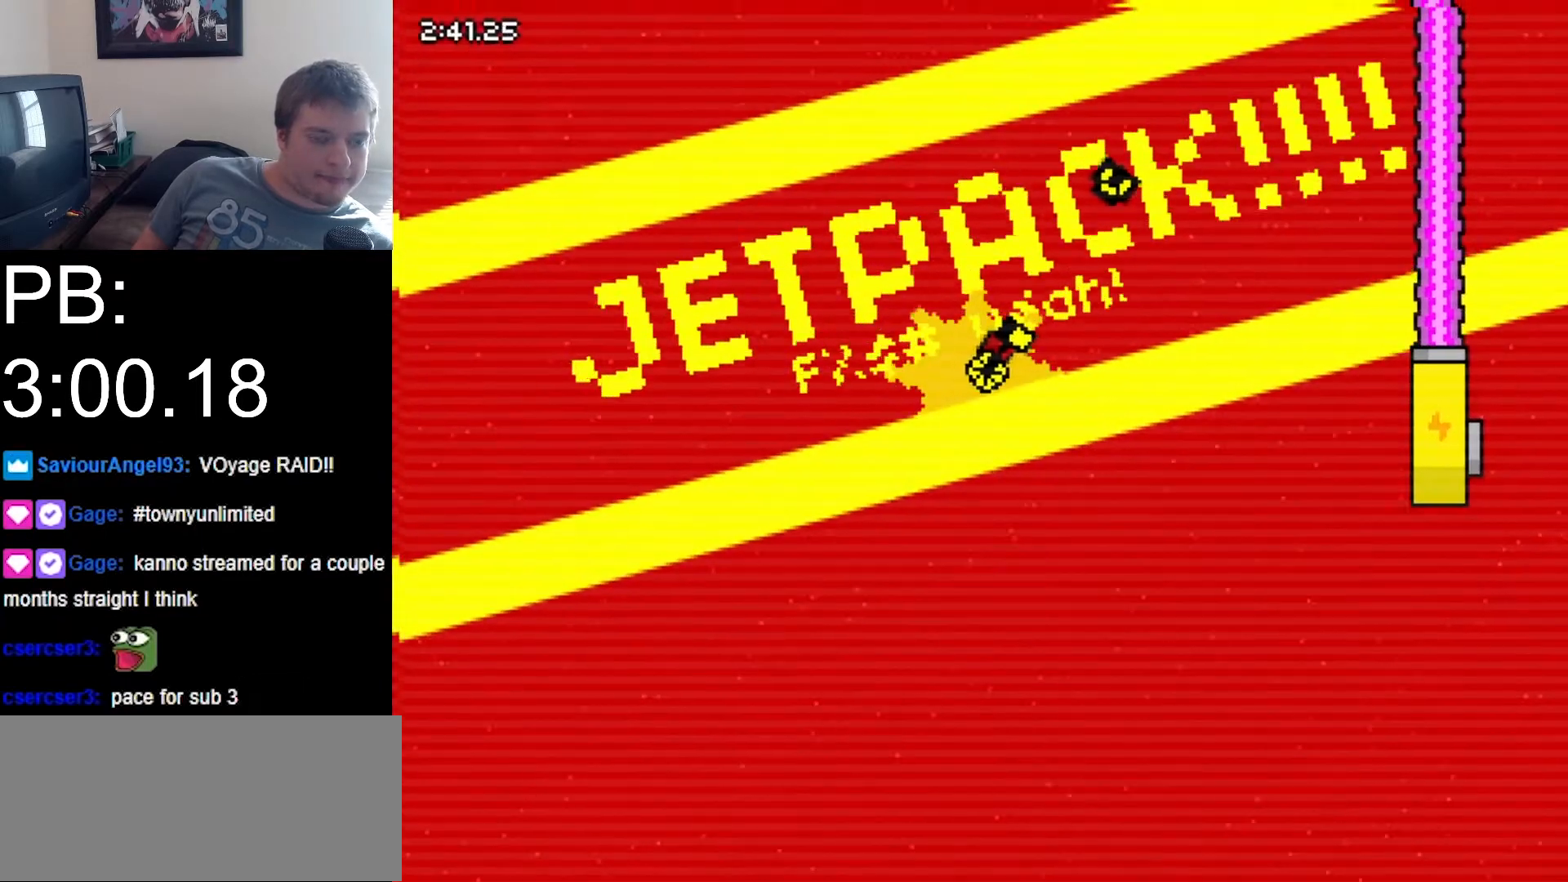
{"keys": ["right"], "events": [[333, "z", "up"]]}
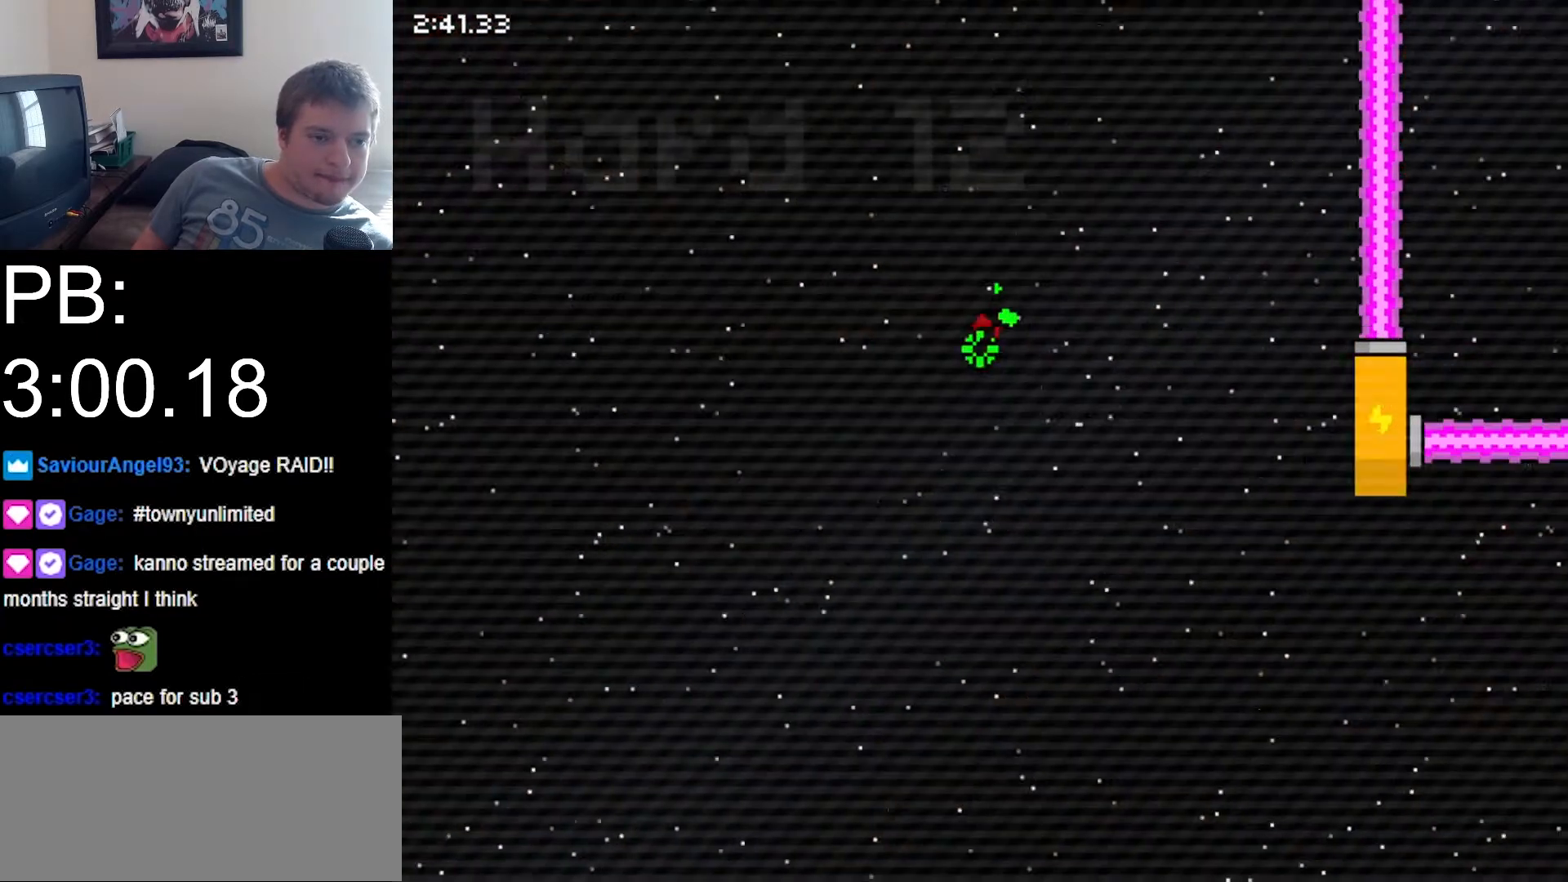
{"keys": ["right"], "events": []}
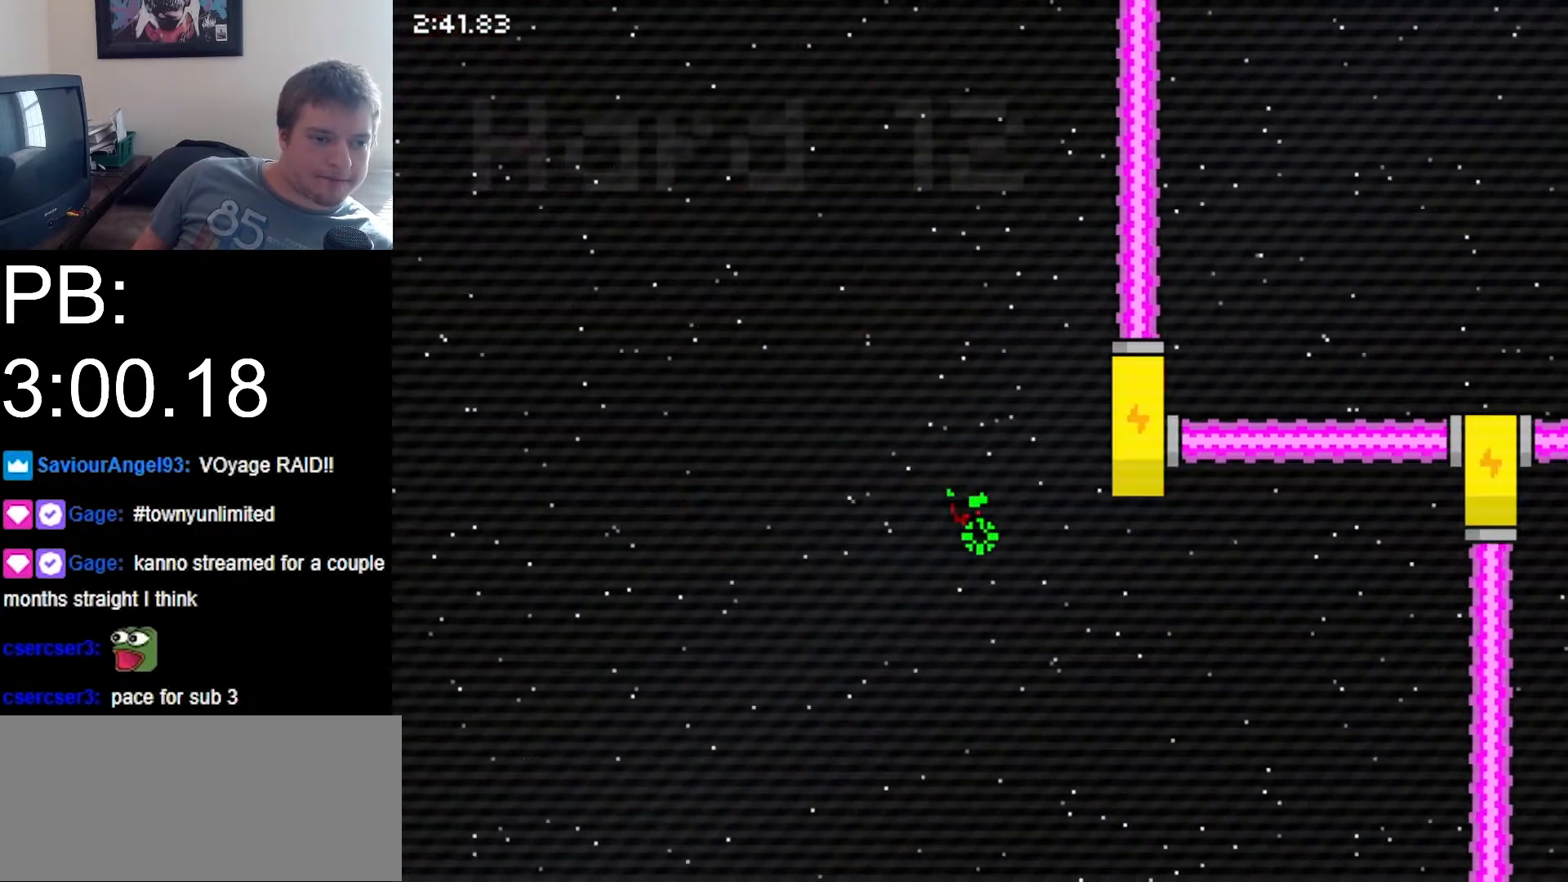
{"keys": ["right", "x"], "events": [[467, "x", "down"]]}
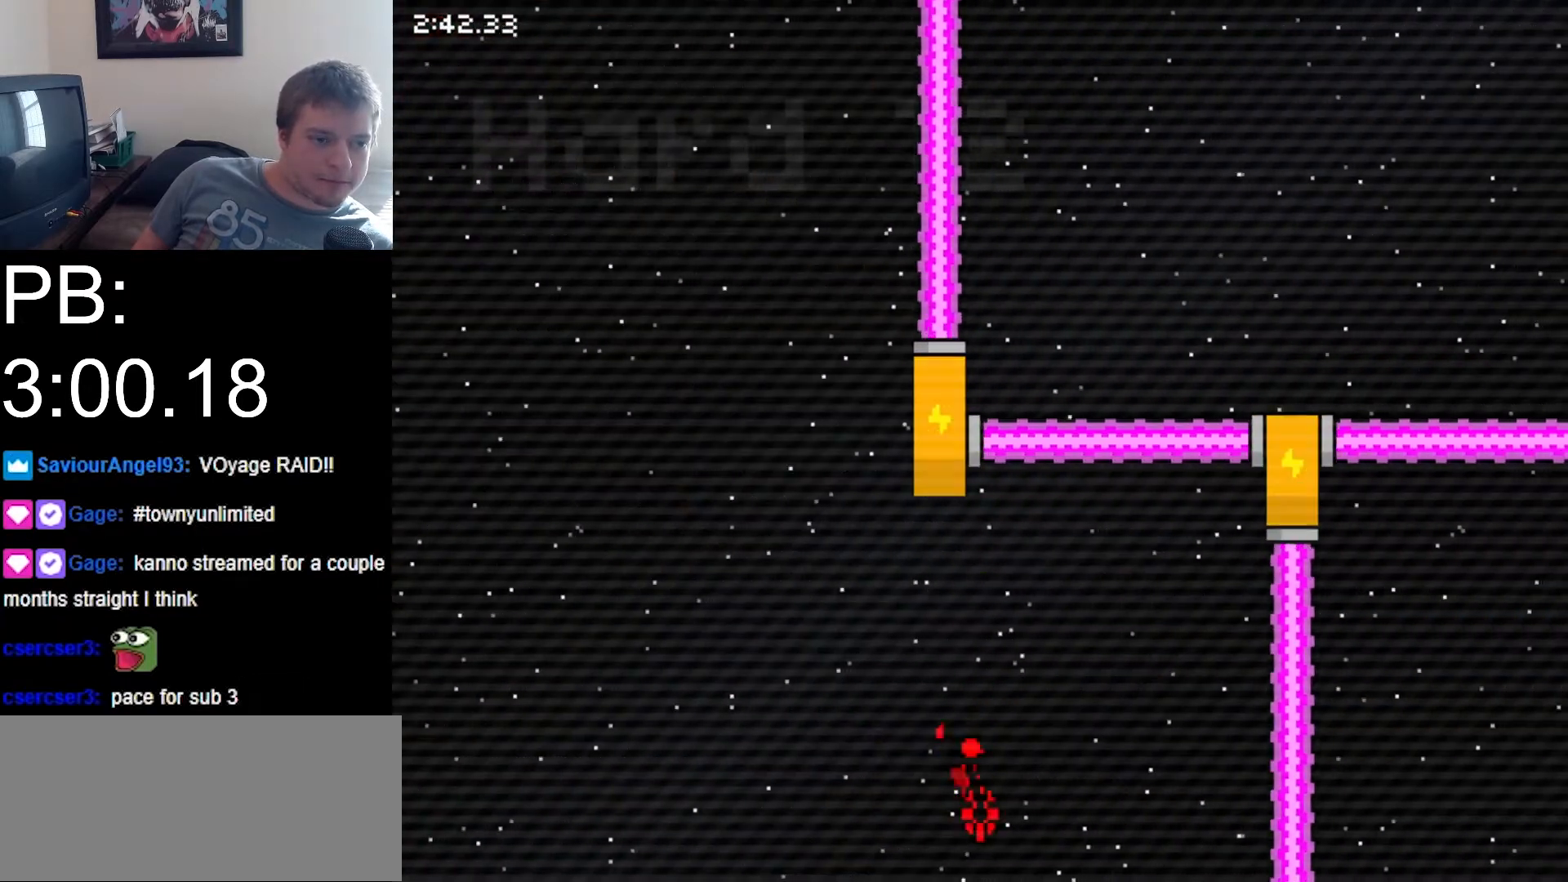
{"keys": ["right", "x"], "events": [[200, "x", "up"], [500, "x", "down"]]}
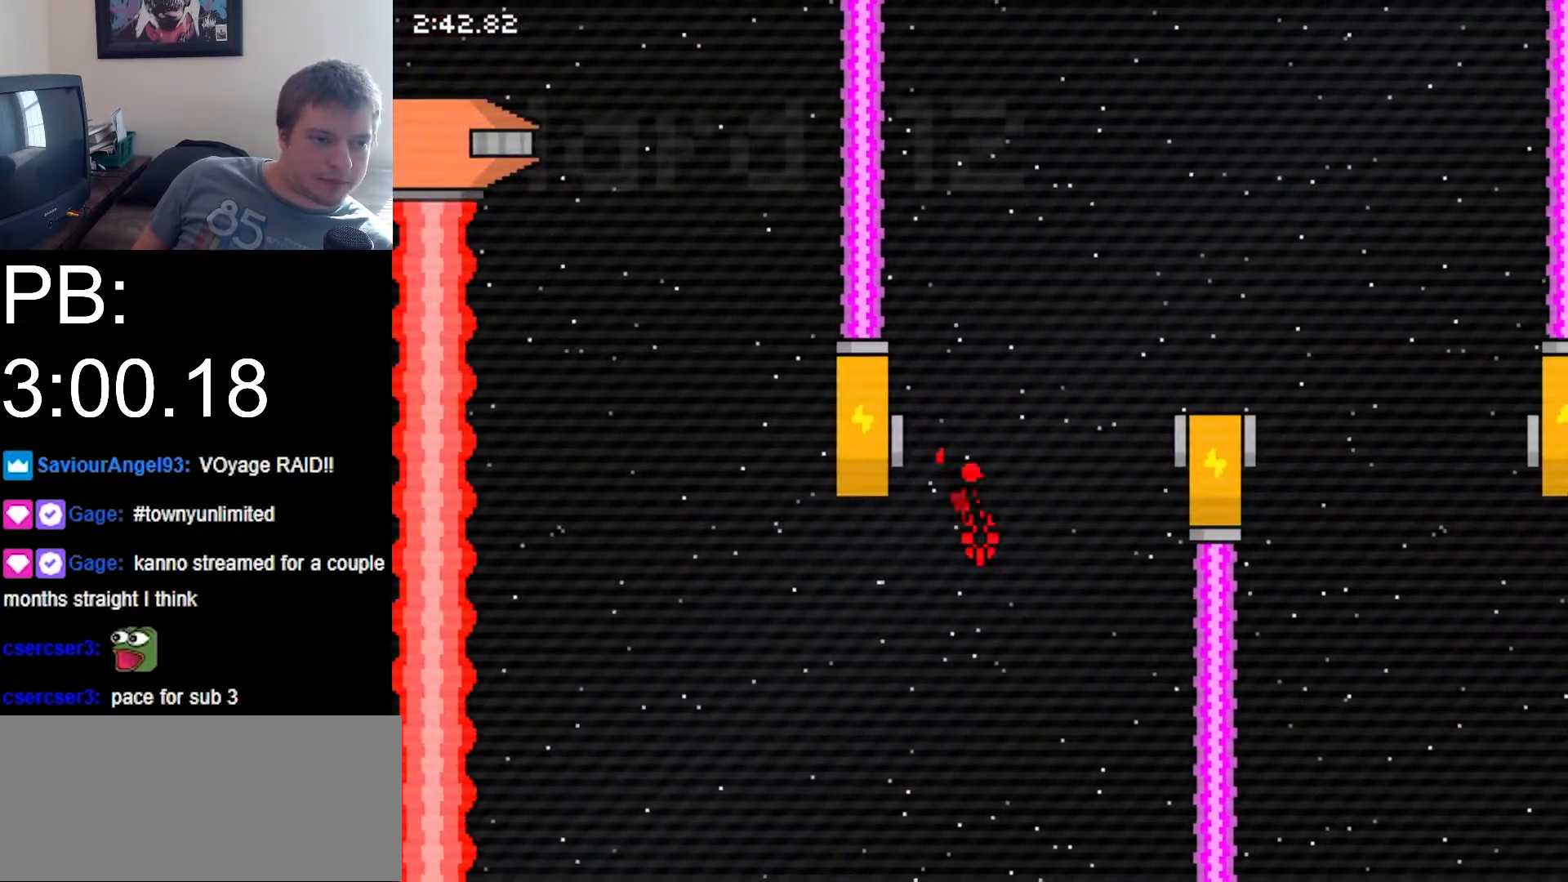
{"keys": ["right", "x"], "events": []}
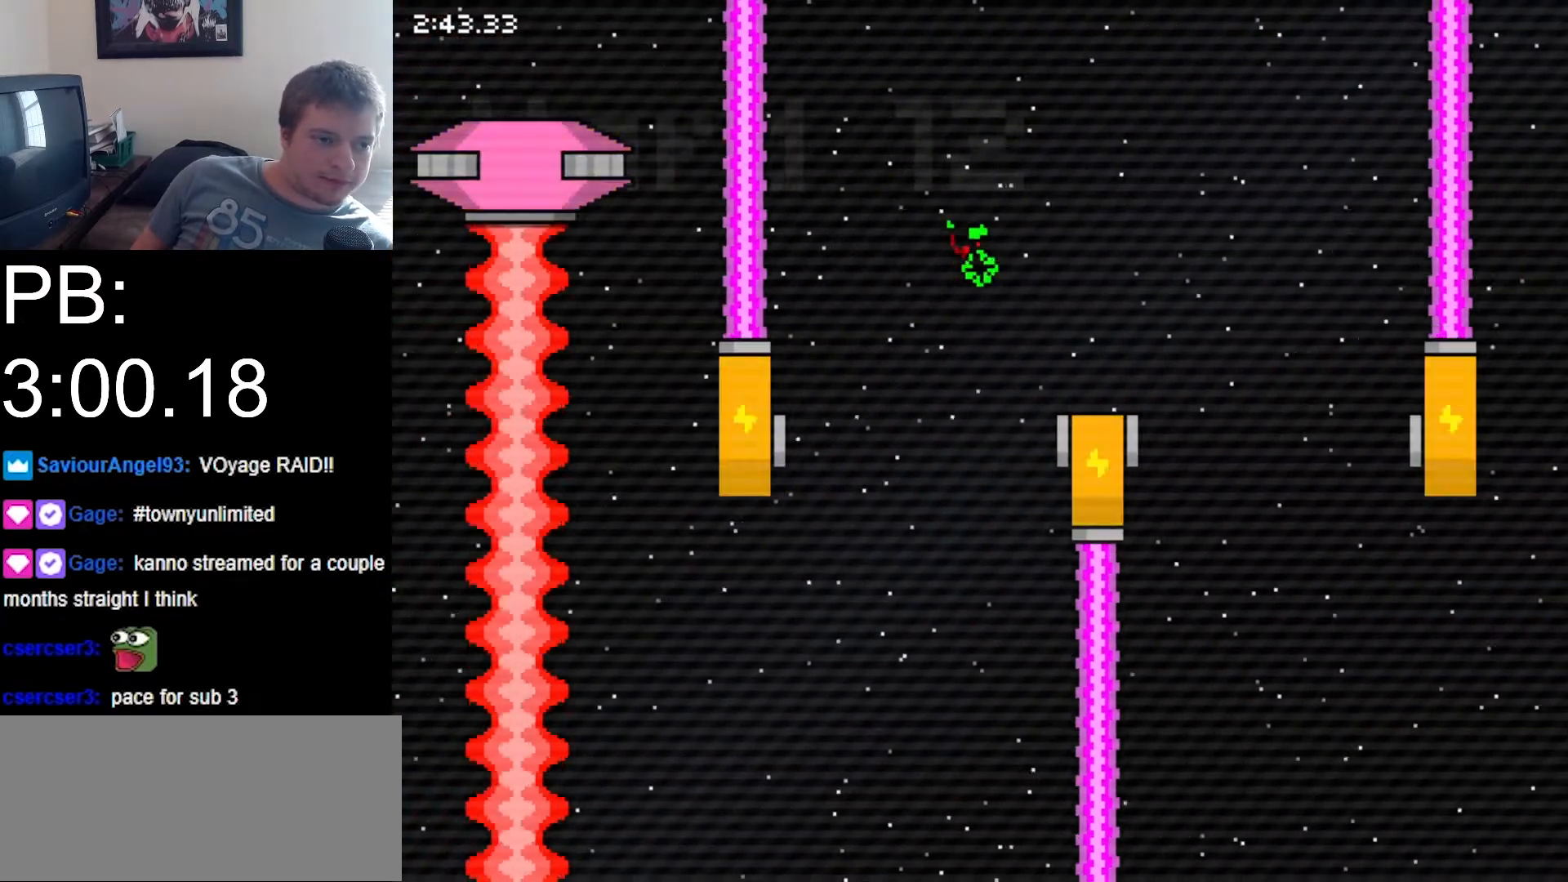
{"keys": ["right"], "events": [[100, "x", "up"]]}
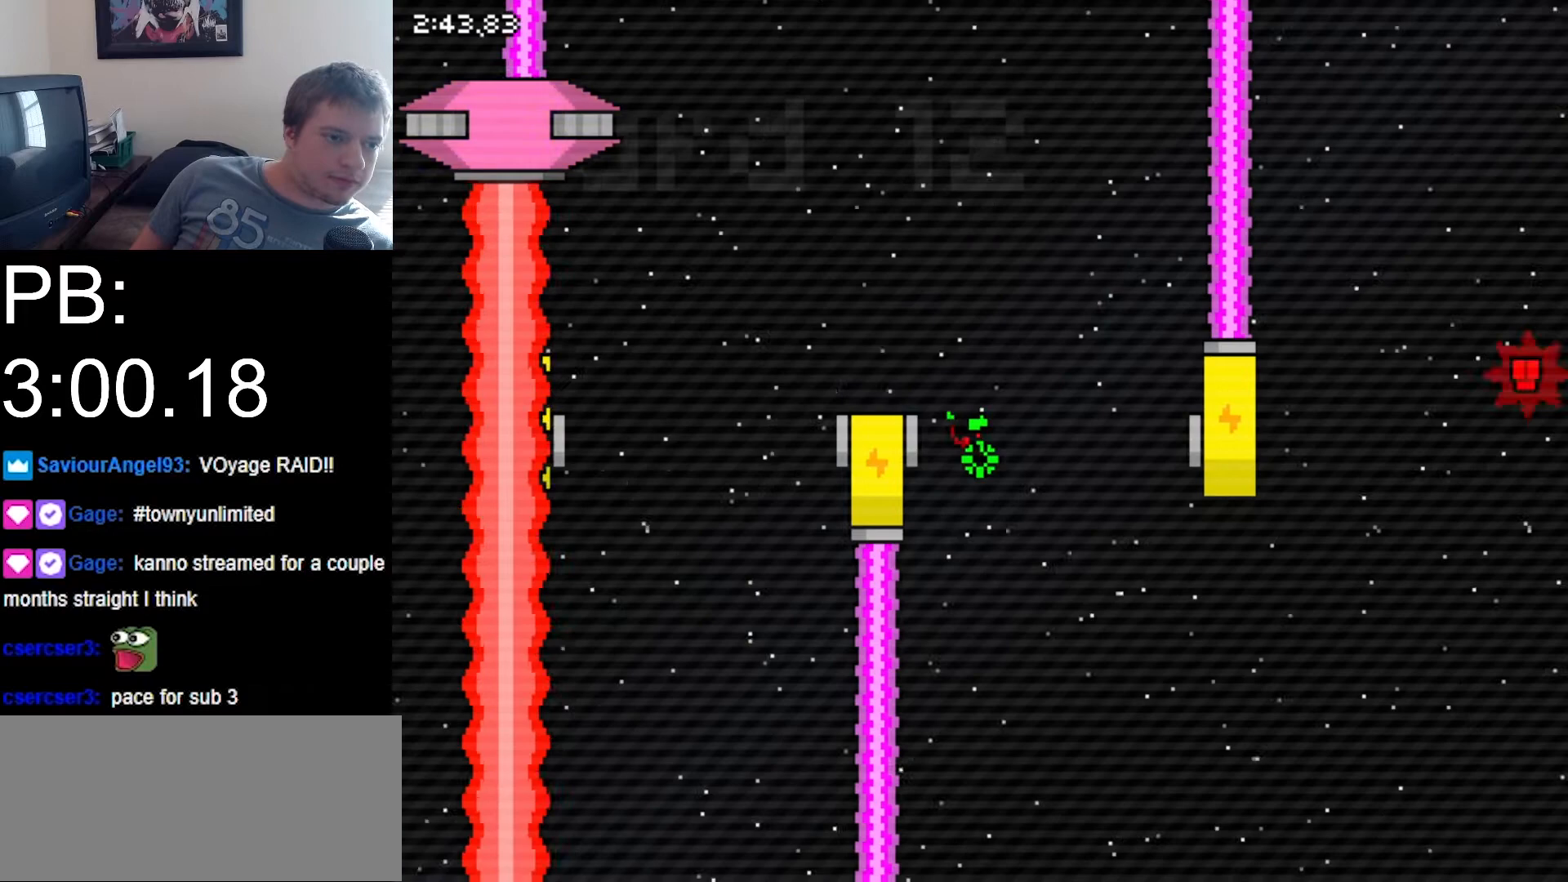
{"keys": ["right"], "events": []}
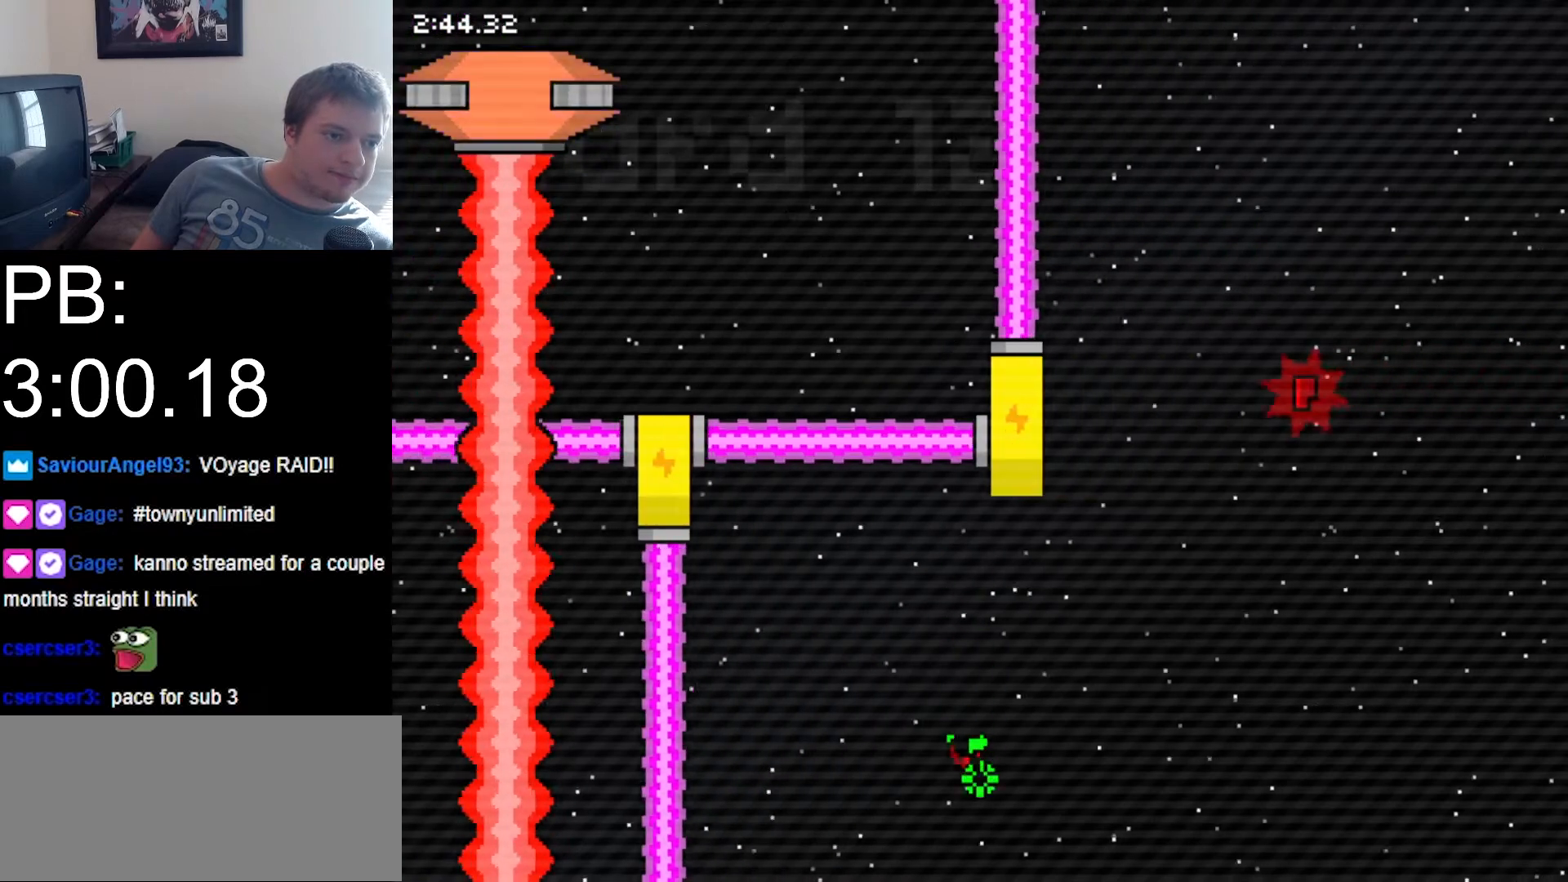
{"keys": ["right", "x"], "events": [[133, "x", "down"]]}
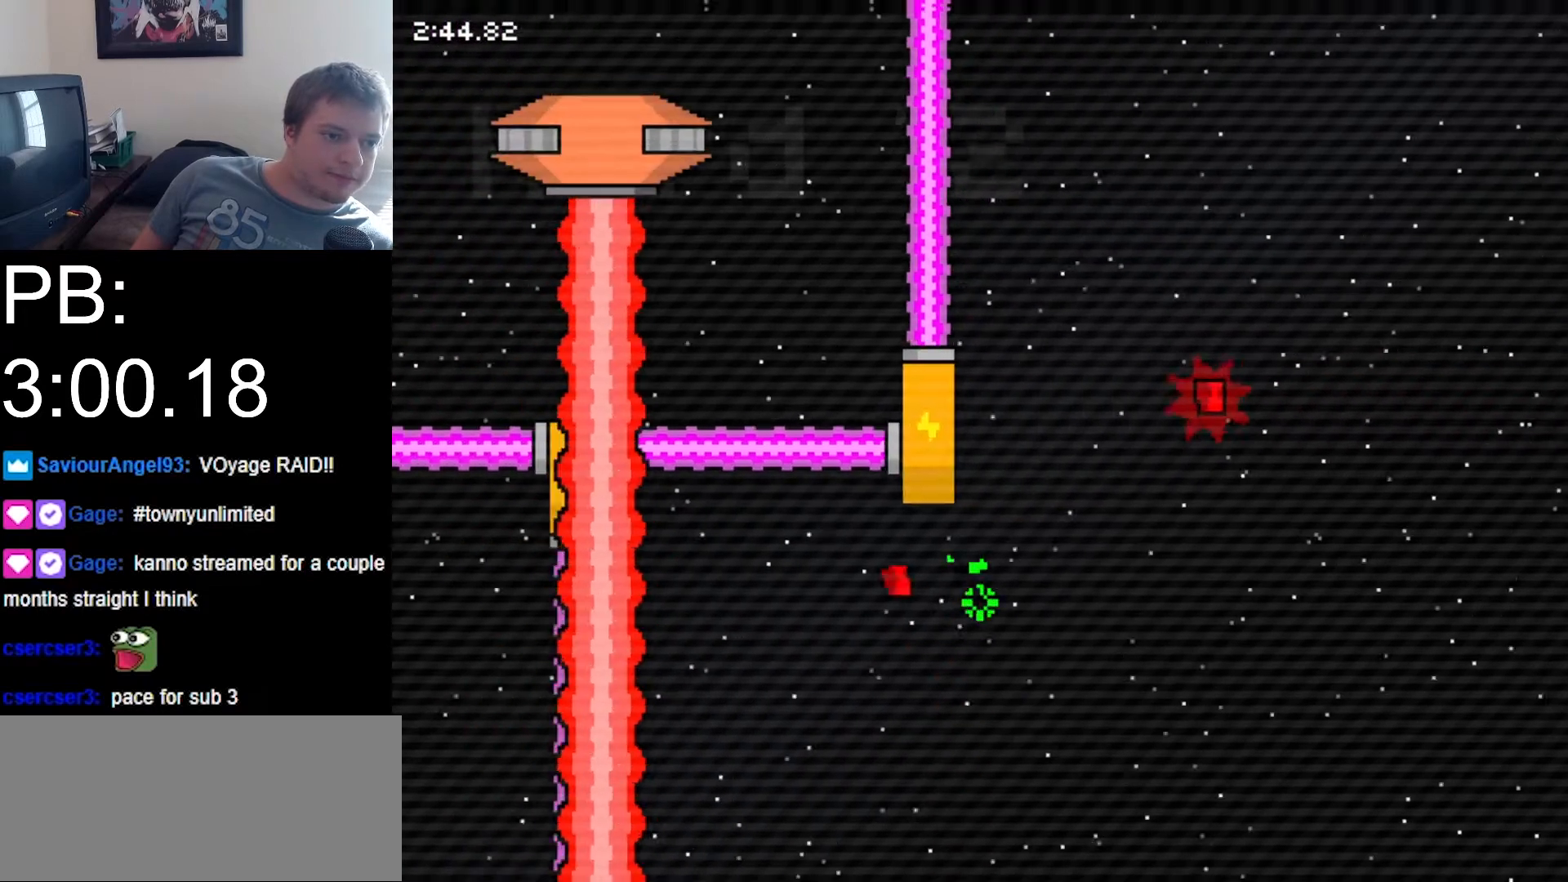
{"keys": ["right", "z"], "events": [[167, "z", "down"], [233, "x", "up"]]}
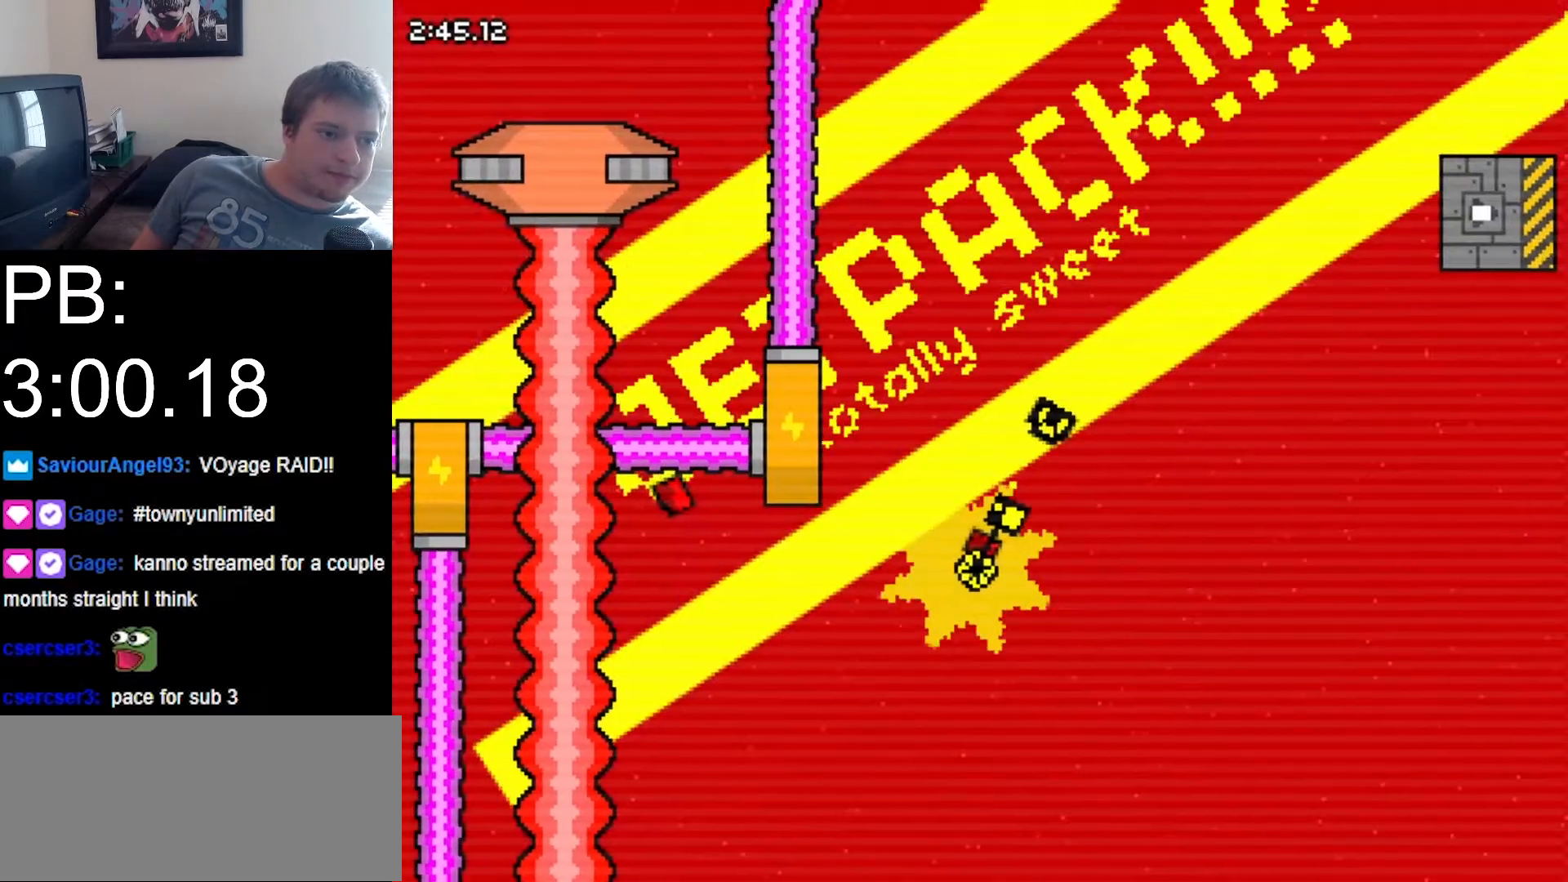
{"keys": ["right"], "events": [[233, "z", "up"]]}
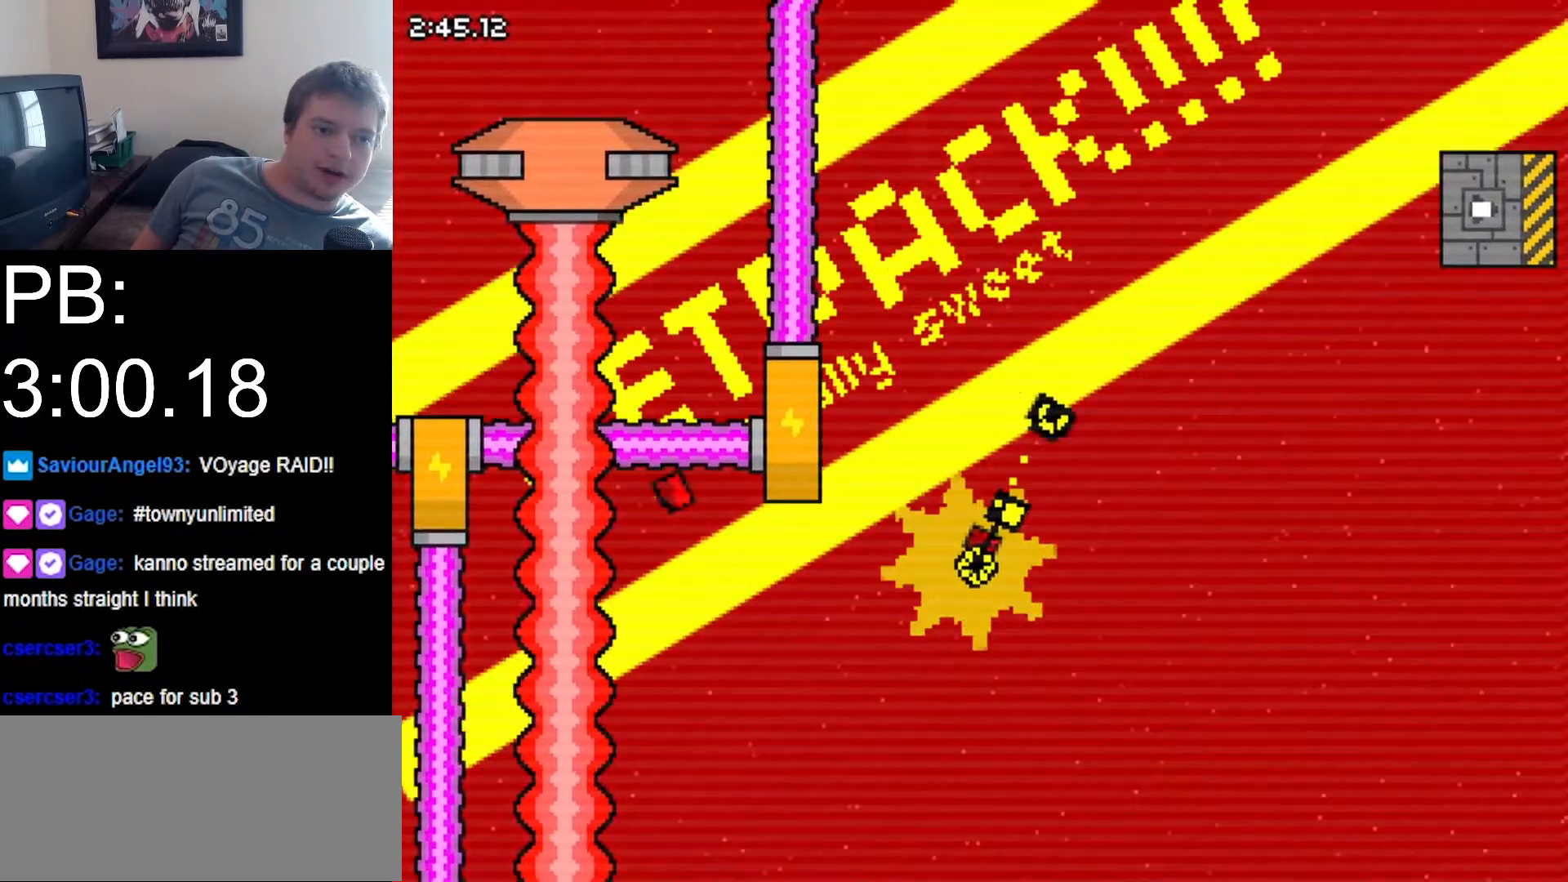
{"keys": ["right", "x"], "events": [[333, "x", "down"]]}
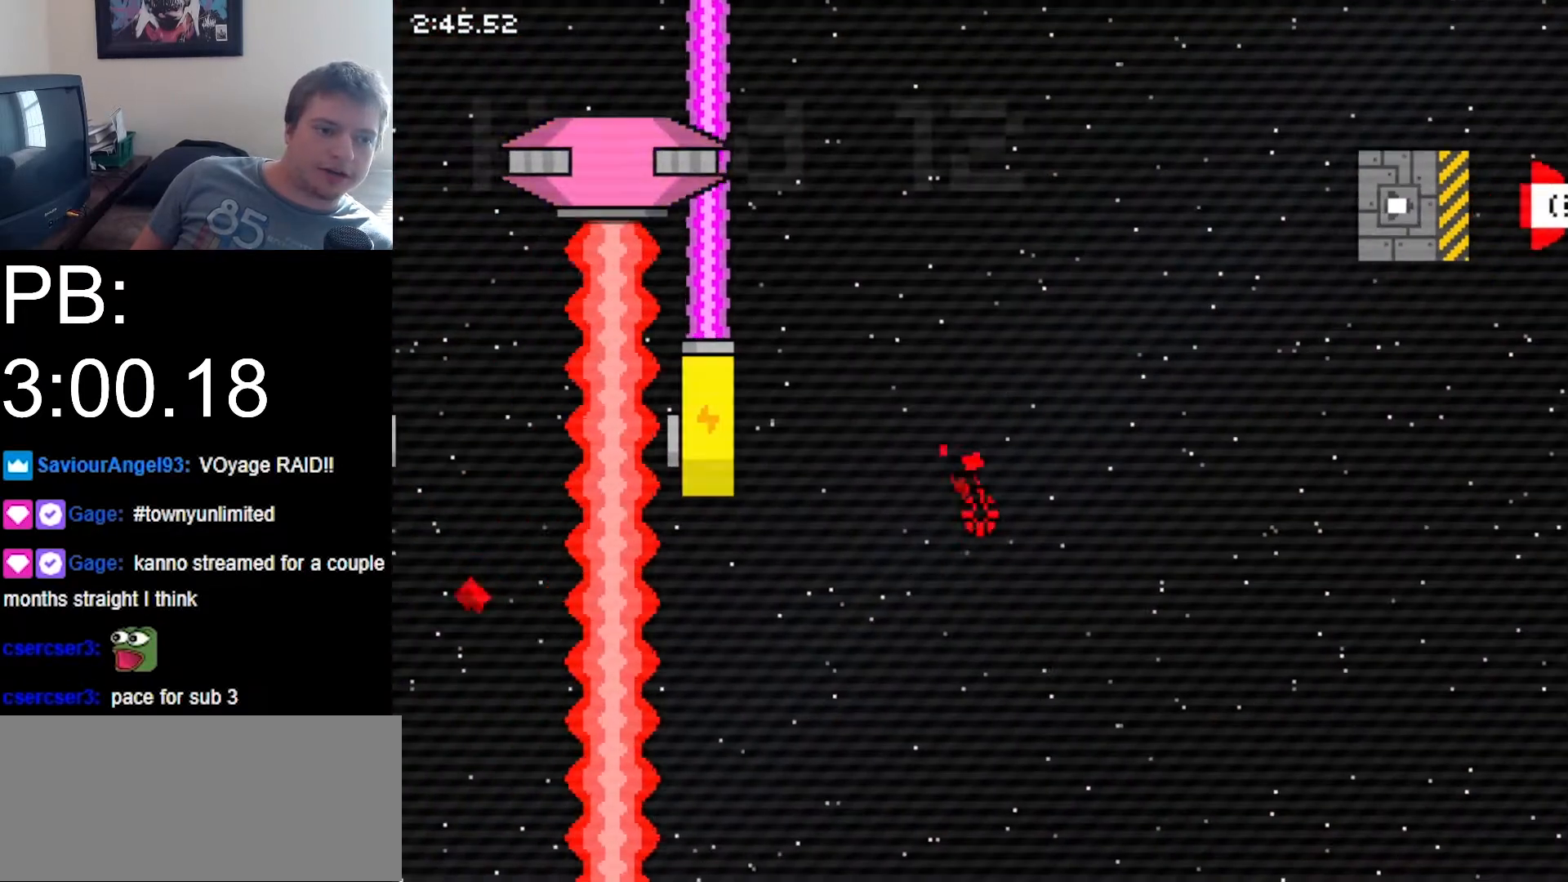
{"keys": ["right"], "events": [[400, "x", "up"]]}